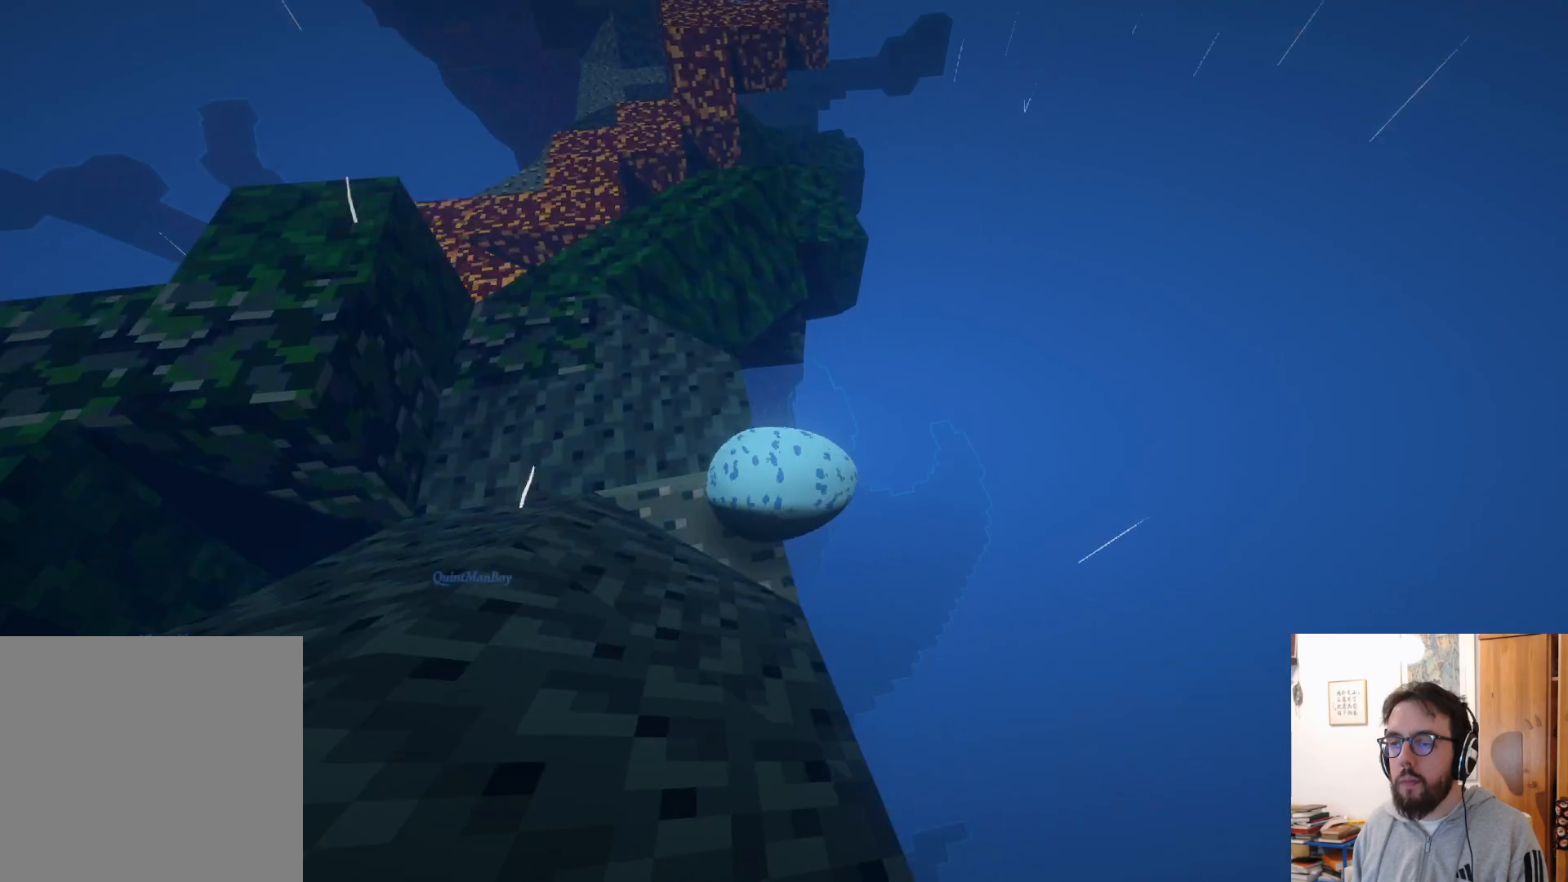
Gameplay with a controller (Xbox layout); each line is a JSON object with the inputs held at the frame after it. "events" lists button and stick changes between this image and that frame as [ms after this image, input, new state], when the widget could be followed in between. Not read: R3.
{"buttons": ["L3"], "left_stick": "down", "right_stick": "center", "events": [[17, "left_stick", "down-left"], [50, "L3", "down"], [383, "left_stick", "down"]]}
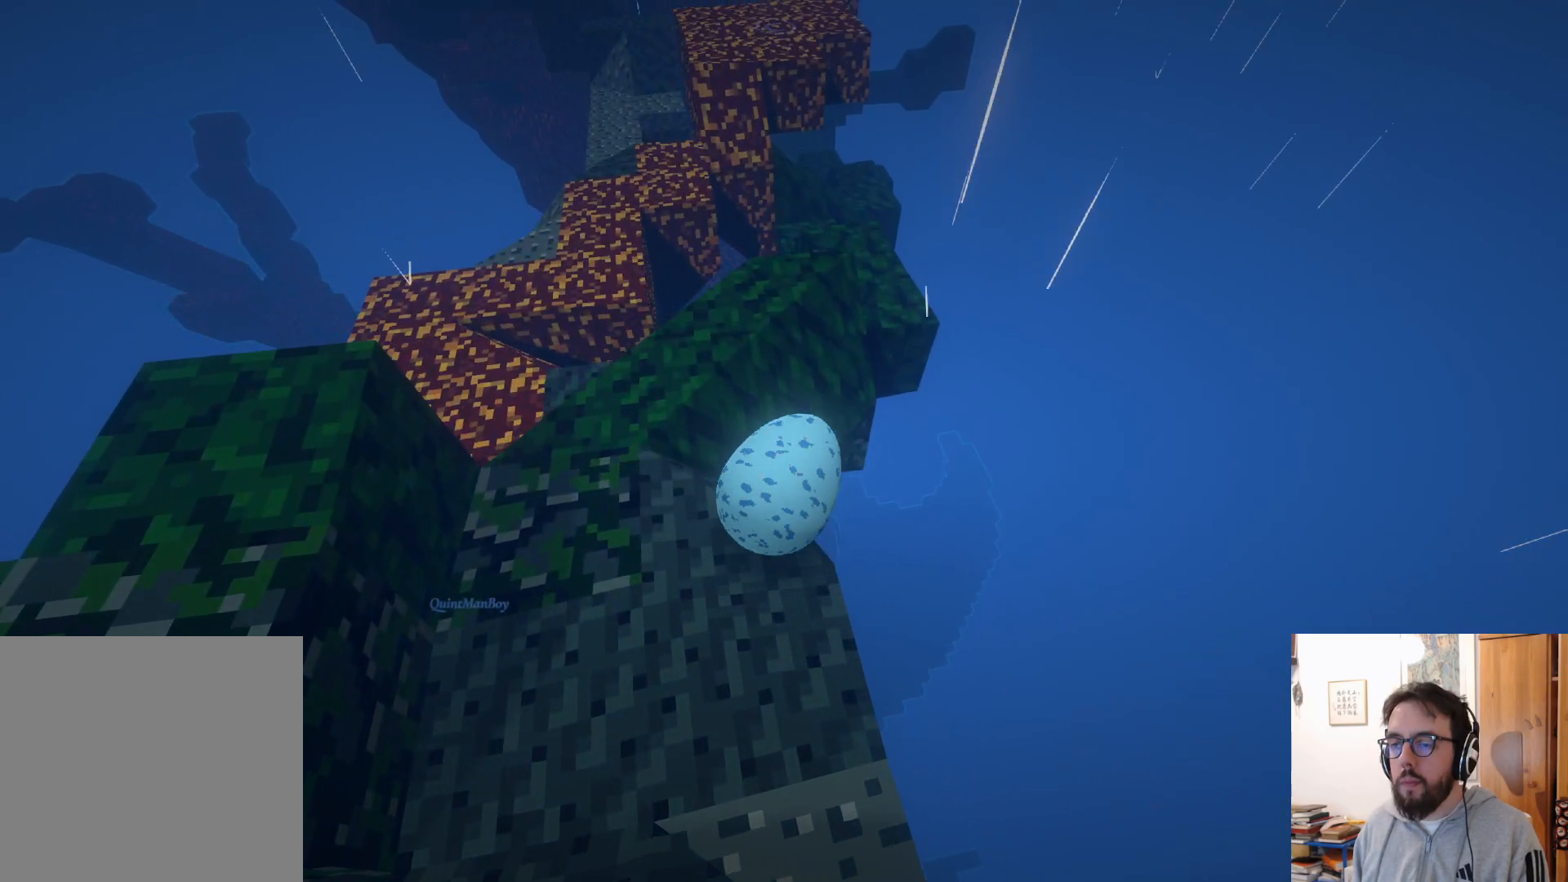
{"buttons": [], "left_stick": "down-right", "right_stick": "center"}
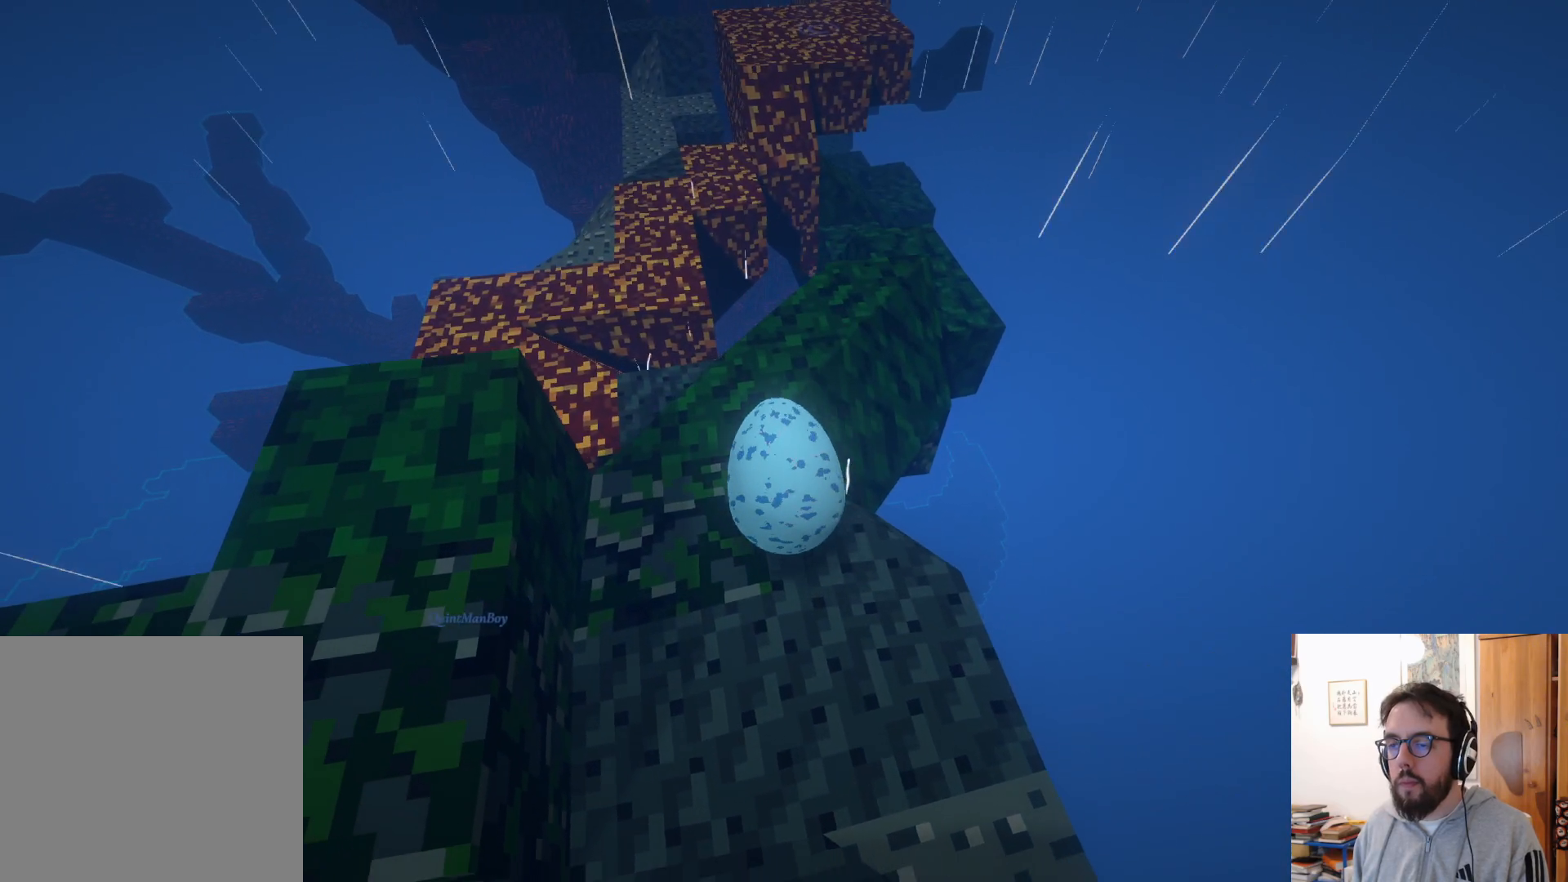
{"buttons": [], "left_stick": "up-left", "right_stick": "center", "events": [[200, "left_stick", "center"], [400, "left_stick", "up-left"]]}
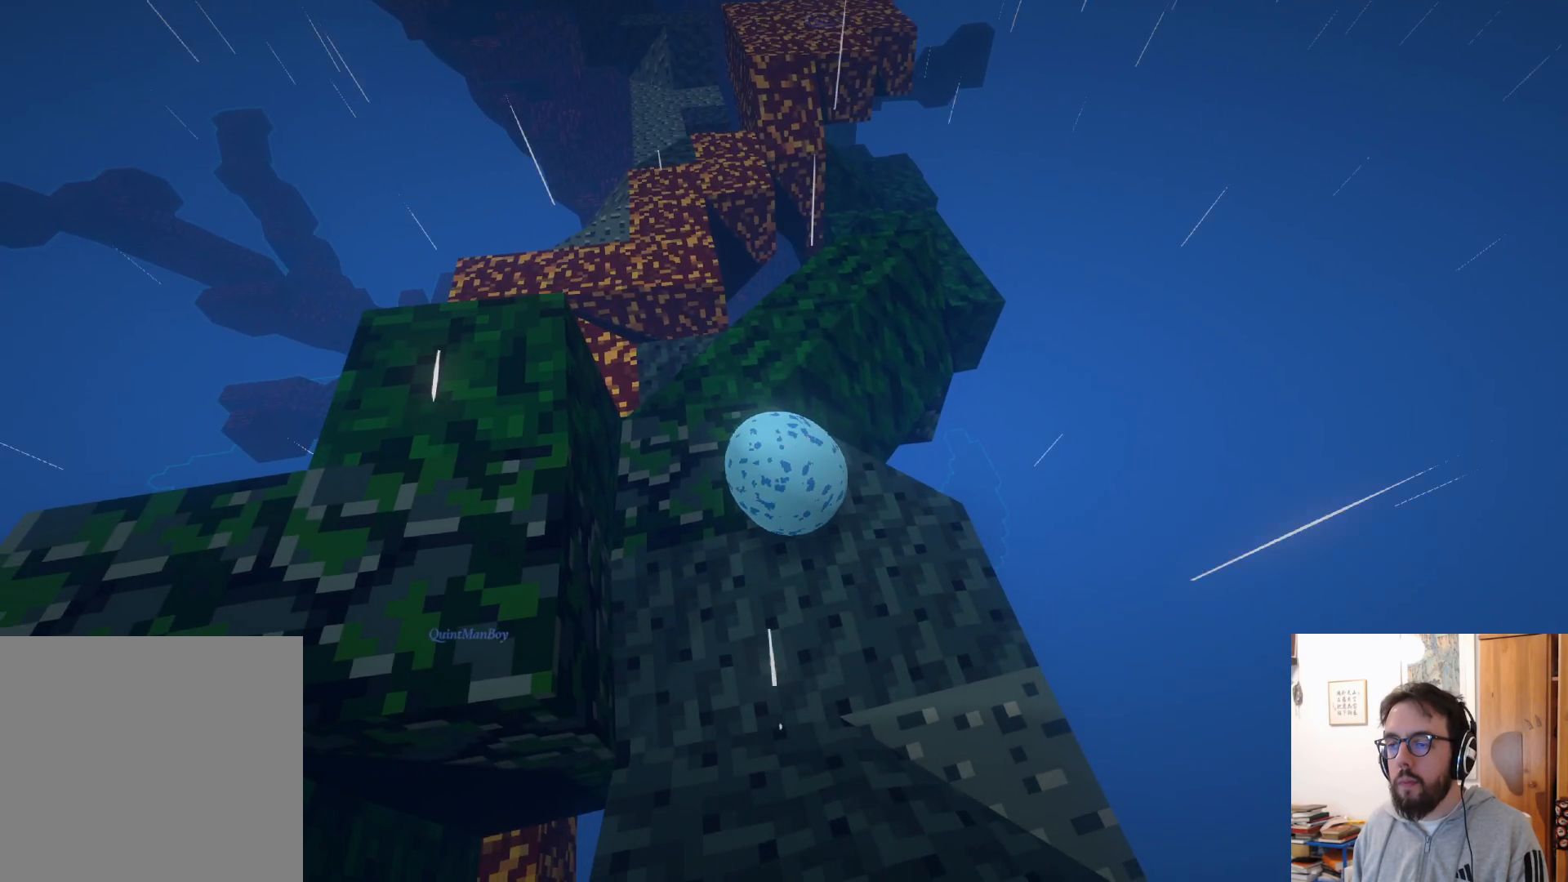
{"buttons": [], "left_stick": "up", "right_stick": "down-left", "events": [[17, "right_stick", "down-left"], [217, "right_stick", "center"], [317, "left_stick", "up"], [500, "right_stick", "down-left"]]}
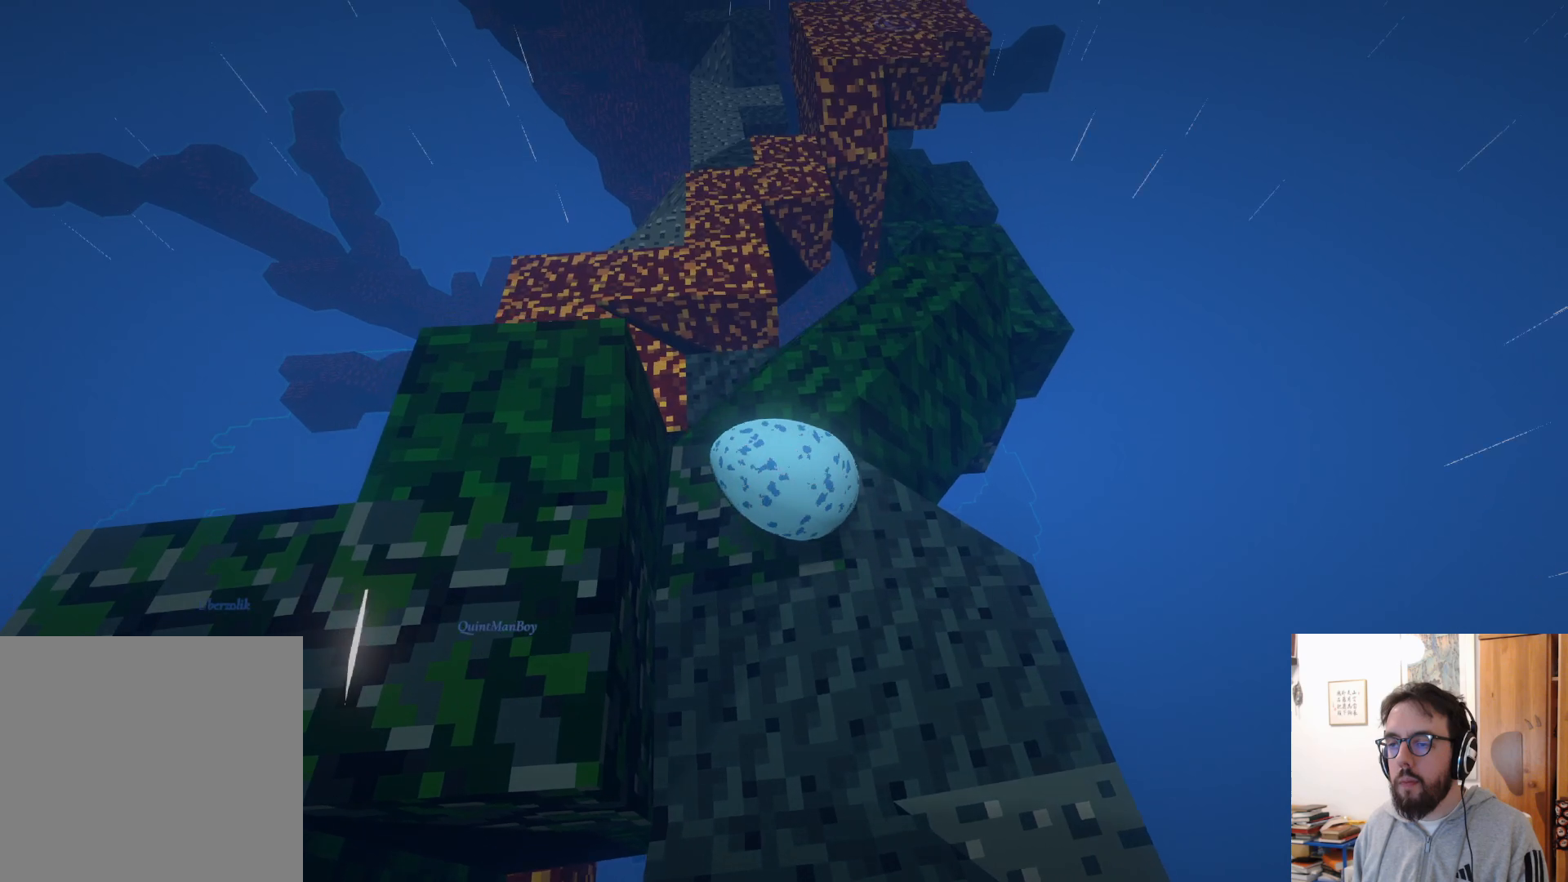
{"buttons": [], "left_stick": "center", "right_stick": "center", "events": [[150, "right_stick", "center"], [267, "left_stick", "center"]]}
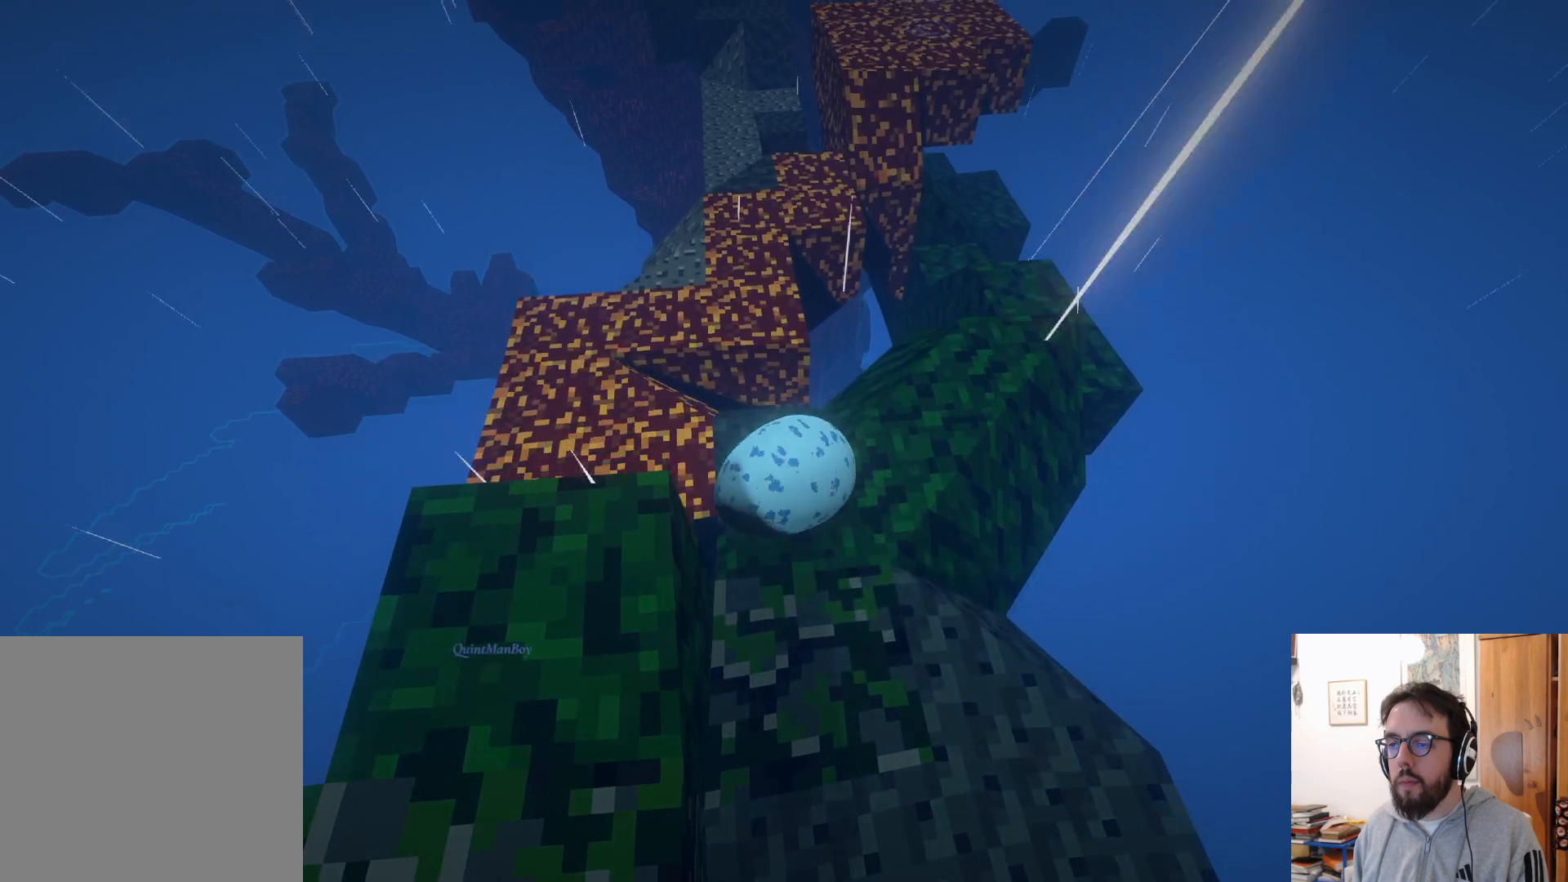
{"buttons": [], "left_stick": "center", "right_stick": "center", "events": []}
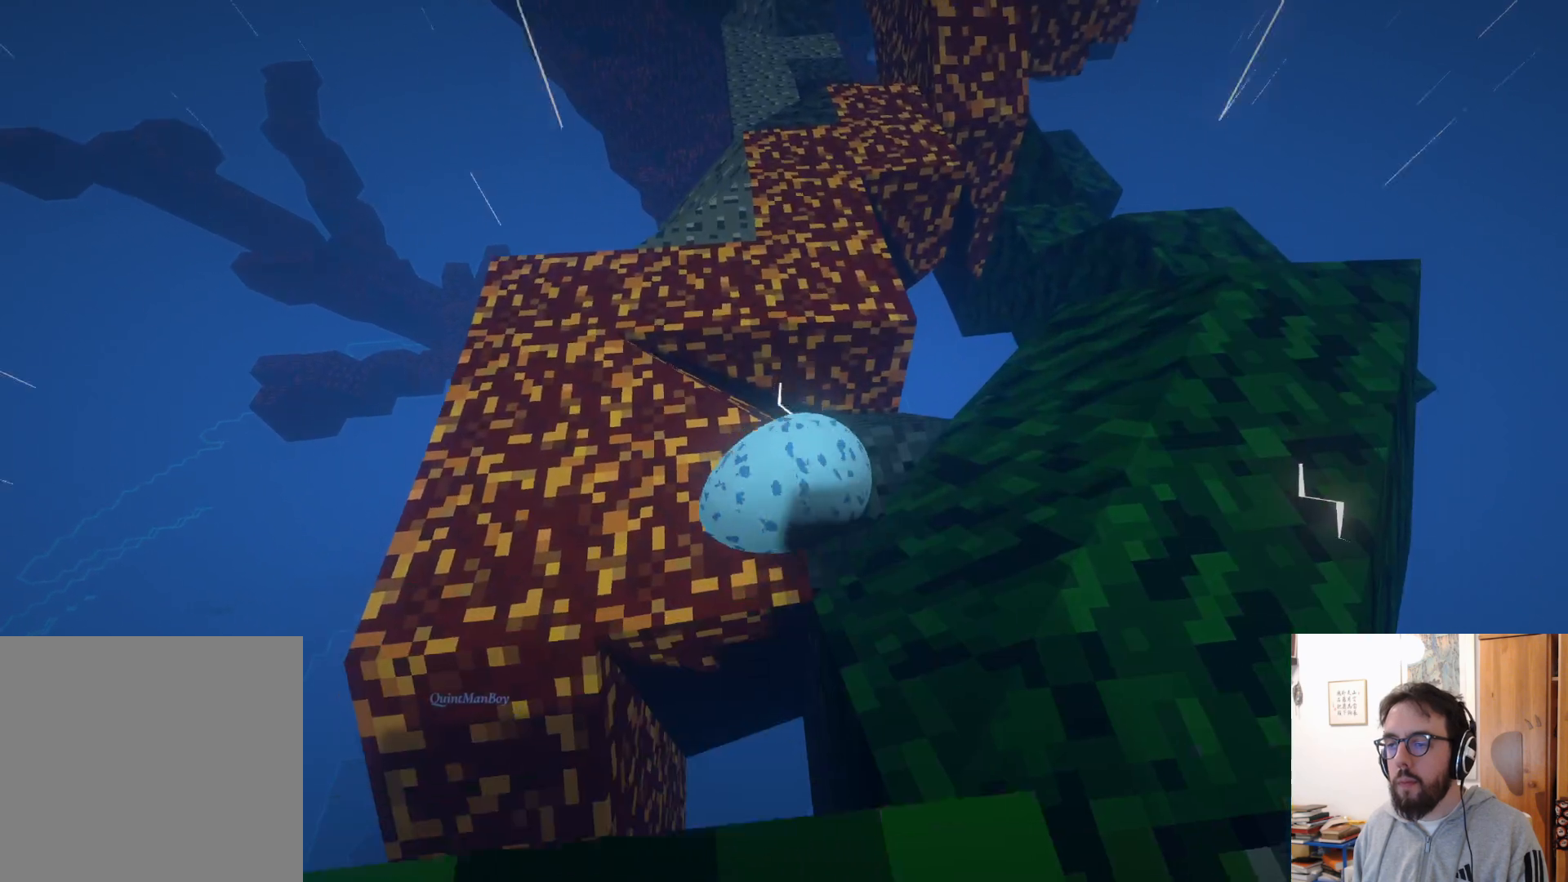
{"buttons": [], "left_stick": "right", "right_stick": "up-right", "events": [[83, "left_stick", "right"], [100, "A", "down"], [183, "A", "up"], [383, "right_stick", "up-right"]]}
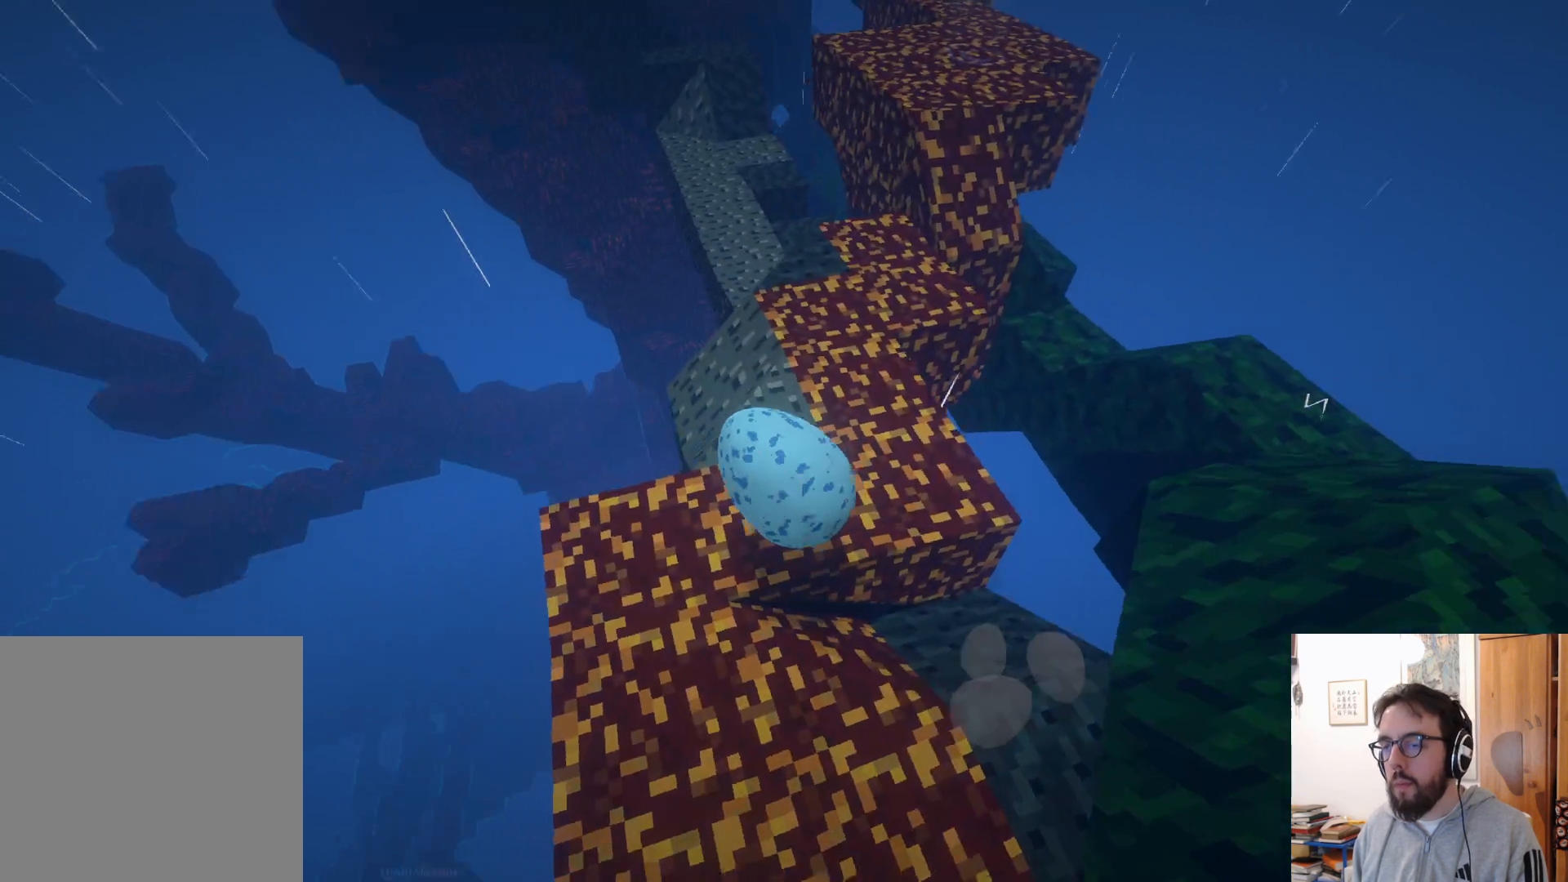
{"buttons": [], "left_stick": "up-left", "right_stick": "center", "events": [[350, "right_stick", "center"], [367, "left_stick", "up"], [467, "left_stick", "up-left"]]}
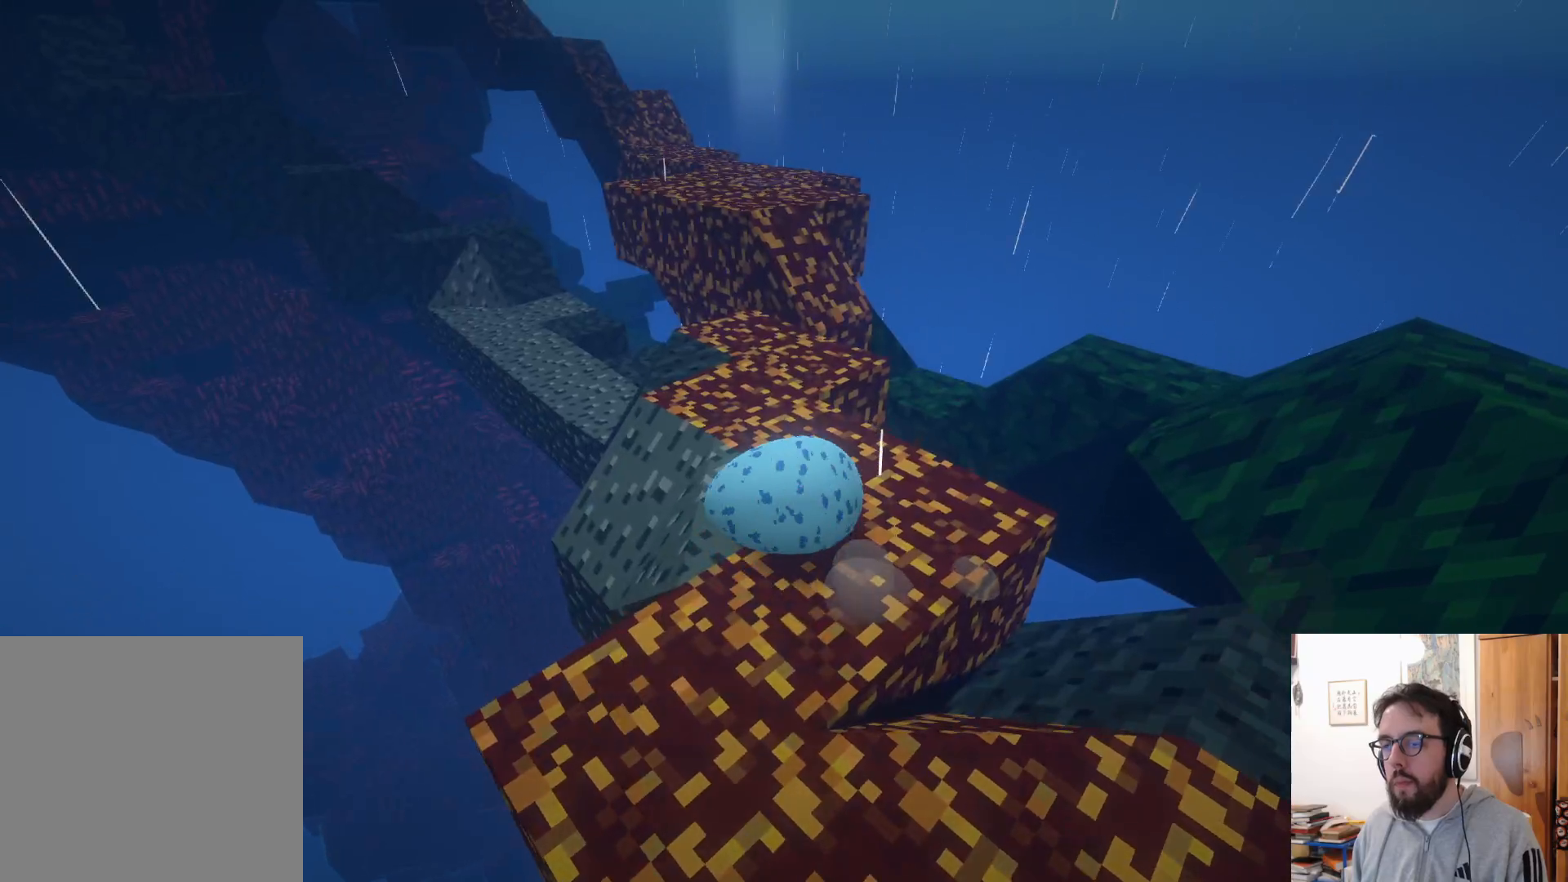
{"buttons": [], "left_stick": "up", "right_stick": "center", "events": [[400, "left_stick", "up"]]}
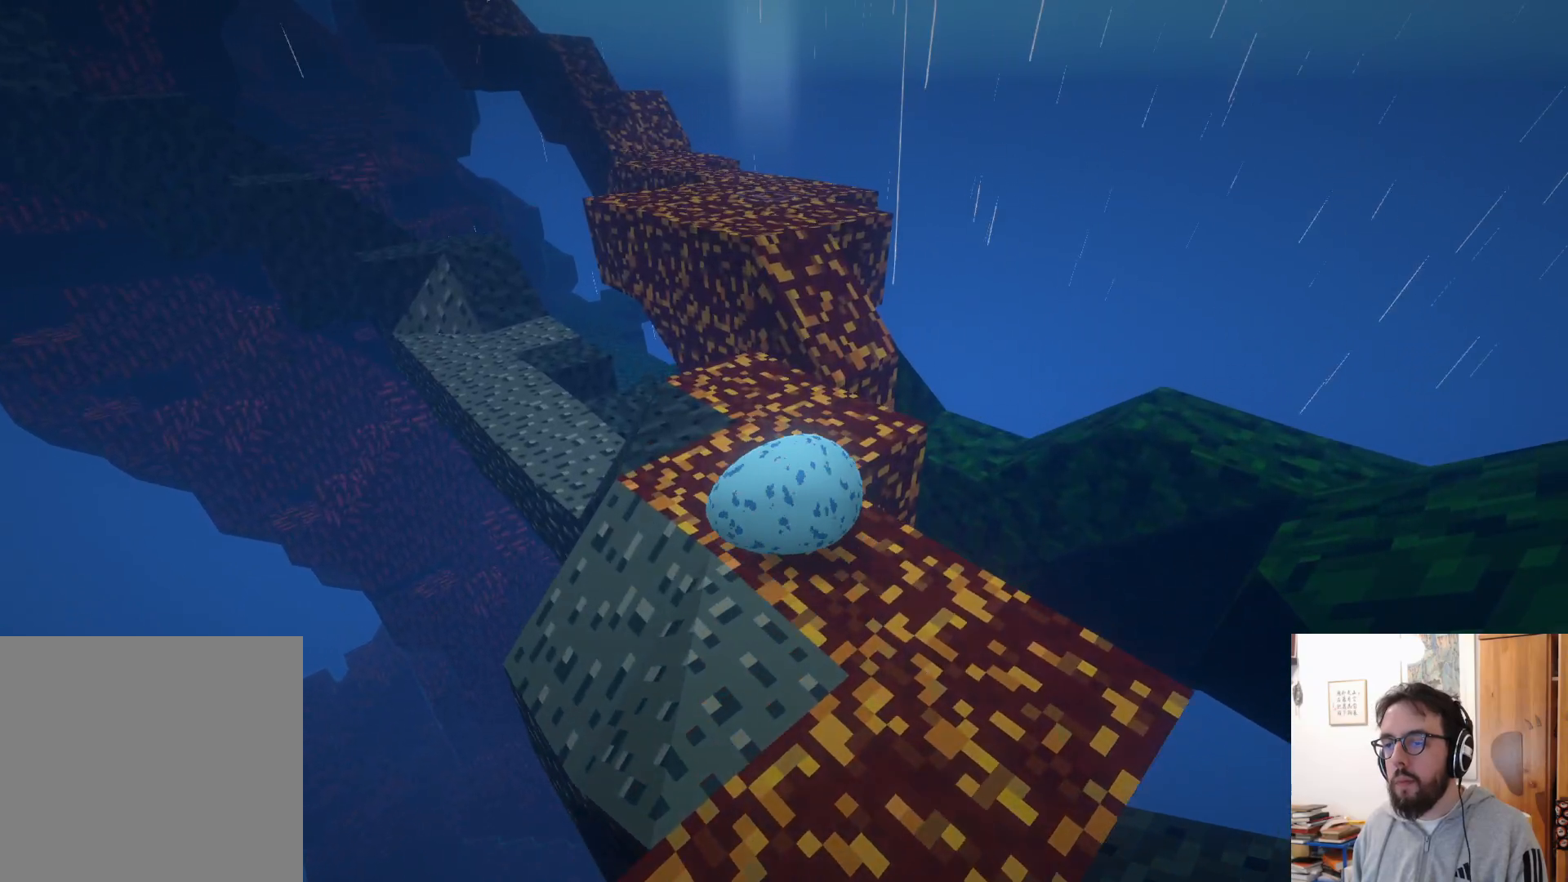
{"buttons": [], "left_stick": "center", "right_stick": "center", "events": [[317, "A", "down"], [383, "A", "up"], [500, "left_stick", "center"]]}
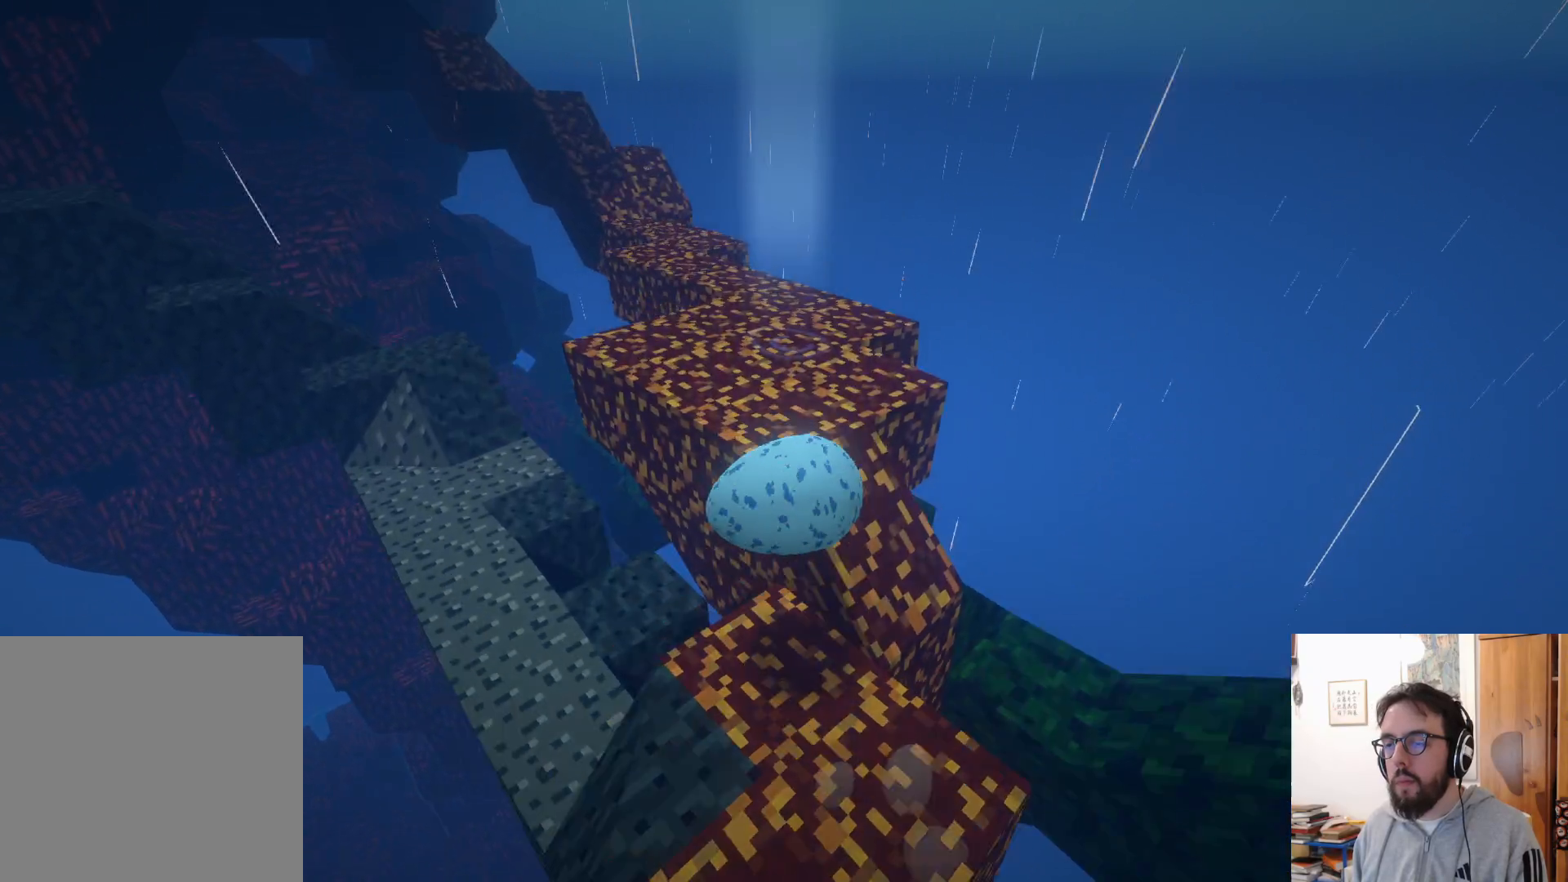
{"buttons": [], "left_stick": "center", "right_stick": "left", "events": [[83, "right_stick", "up-left"], [200, "right_stick", "left"]]}
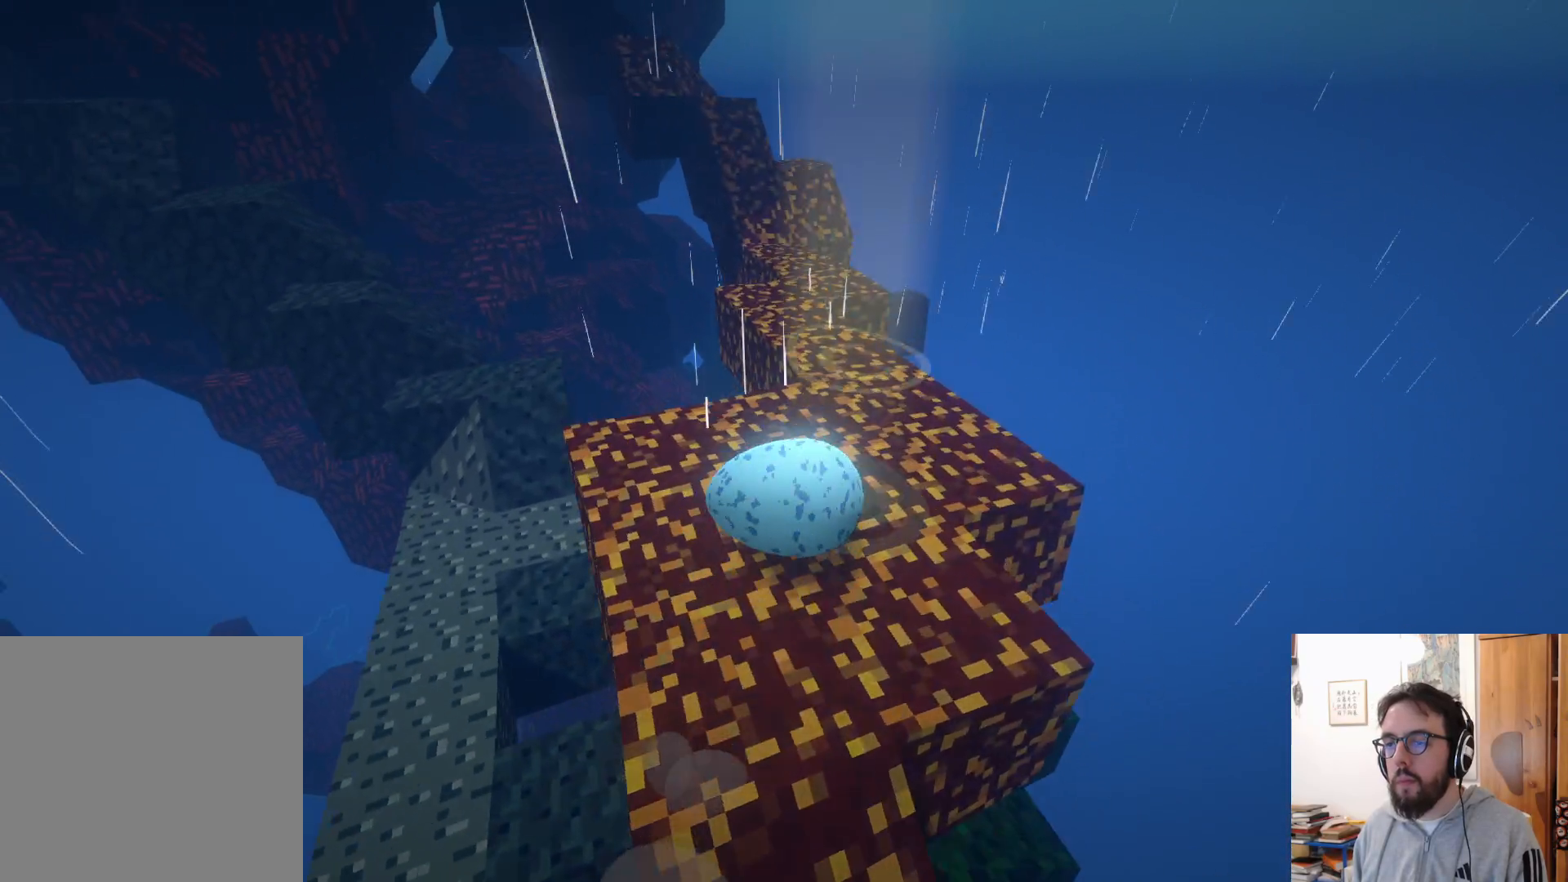
{"buttons": [], "left_stick": "up-left", "right_stick": "left", "events": [[100, "left_stick", "up-left"]]}
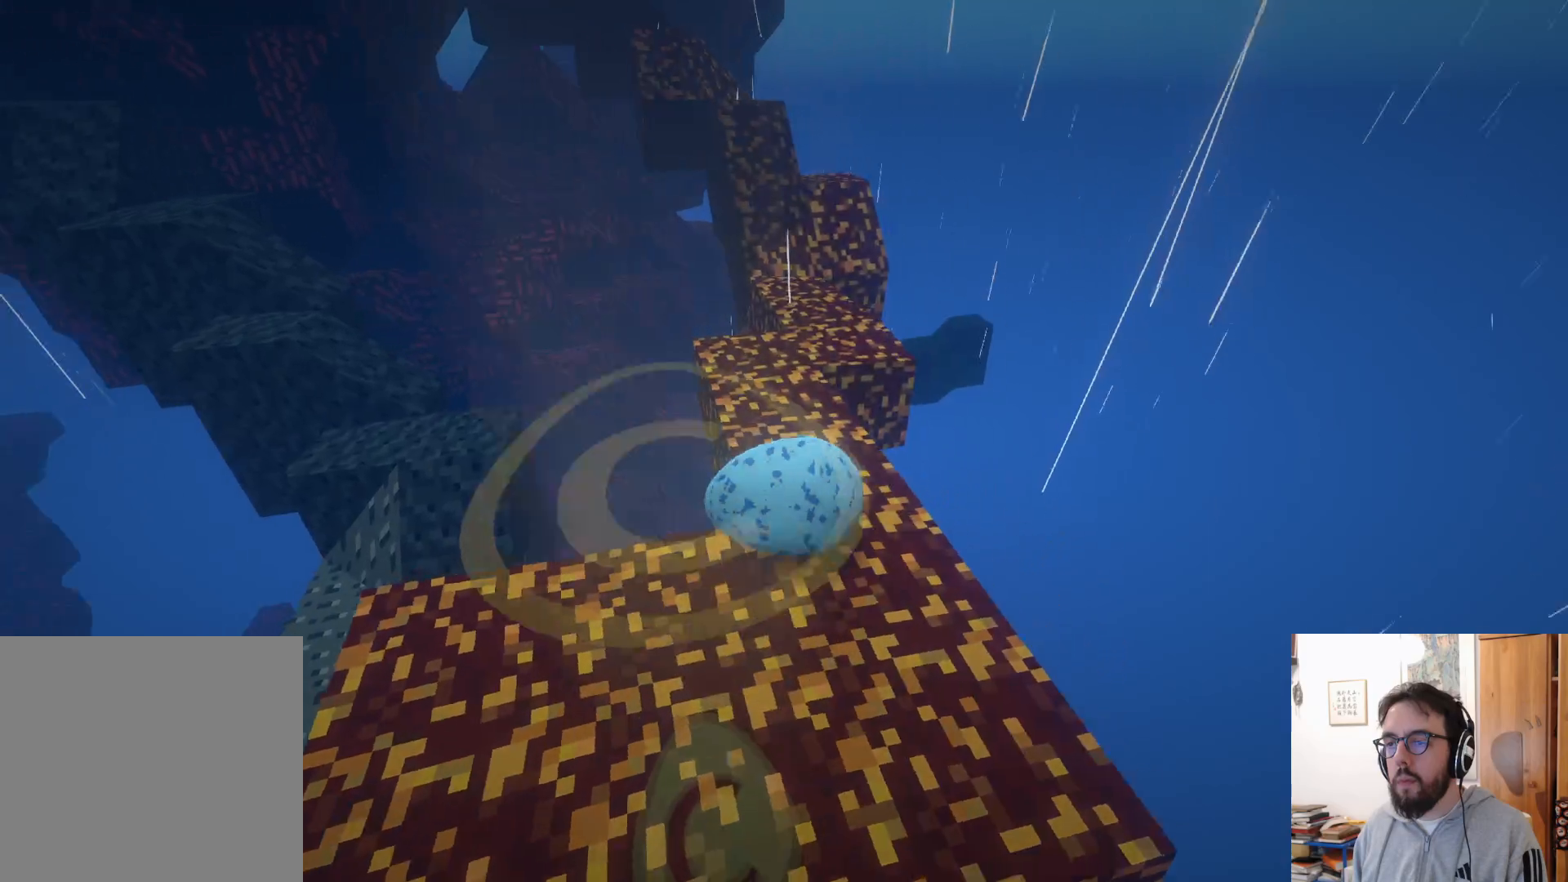
{"buttons": [], "left_stick": "up-left", "right_stick": "center", "events": [[33, "right_stick", "up-left"], [83, "left_stick", "up"], [267, "right_stick", "center"], [433, "left_stick", "up-left"]]}
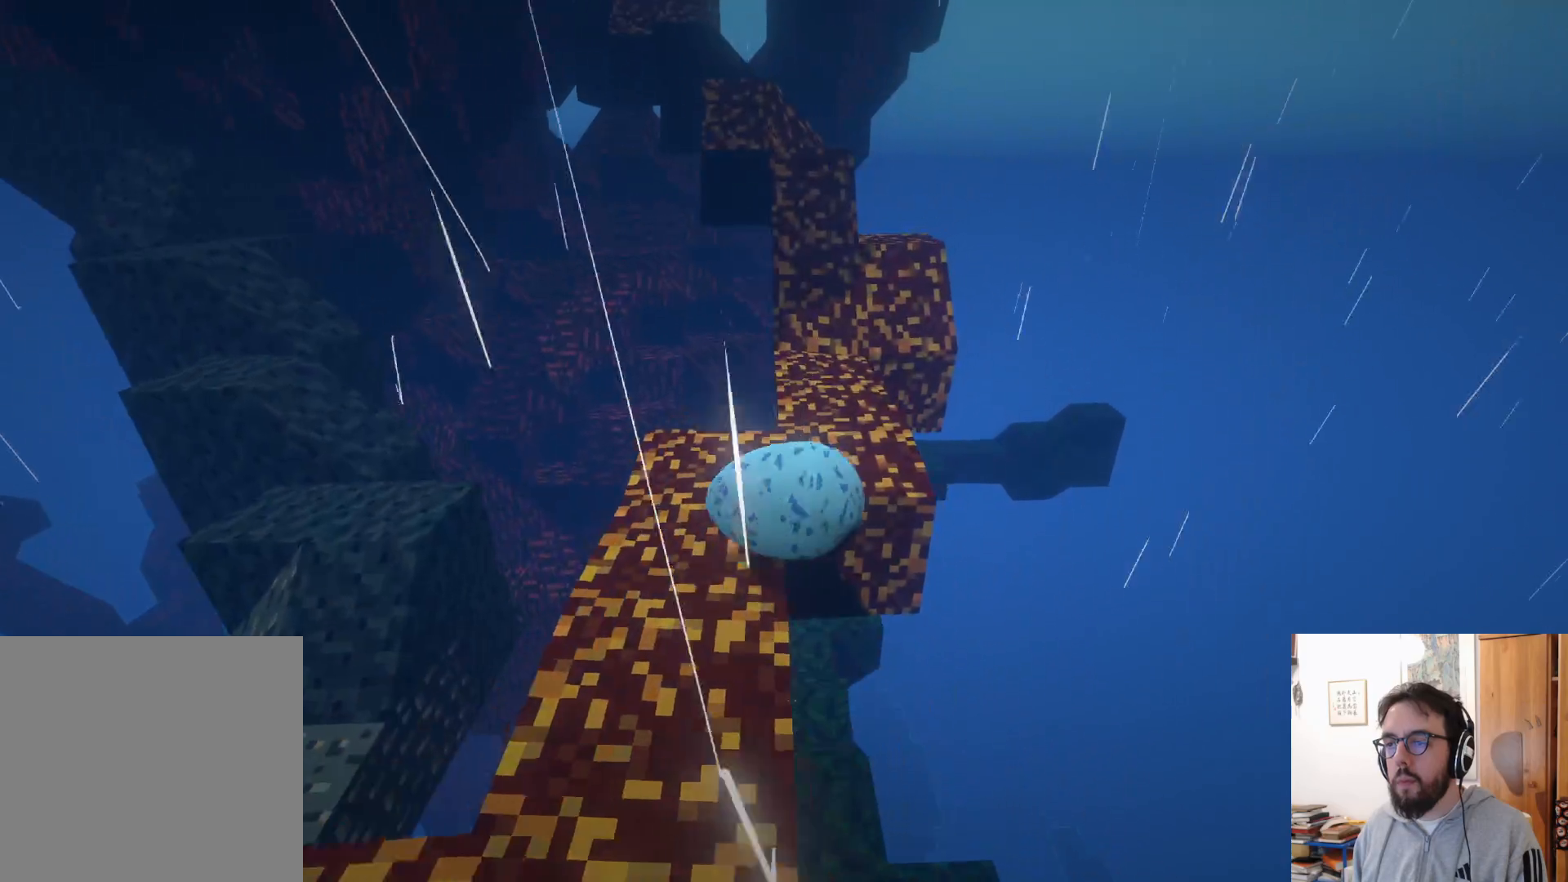
{"buttons": [], "left_stick": "up-left", "right_stick": "center", "events": []}
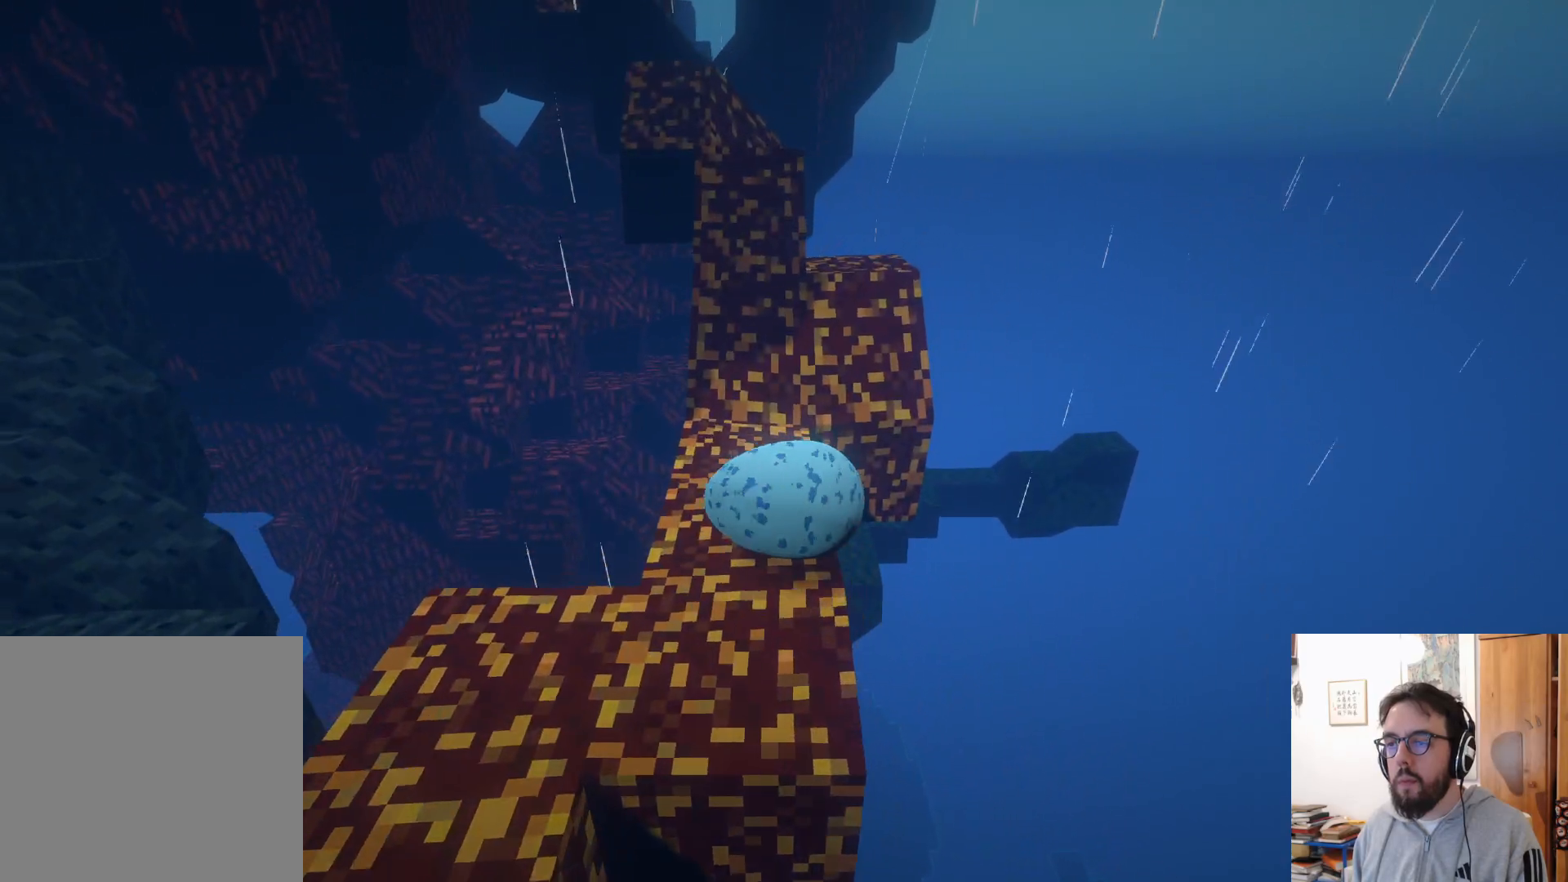
{"buttons": ["A"], "left_stick": "left", "right_stick": "center", "events": [[33, "left_stick", "left"], [350, "A", "down"]]}
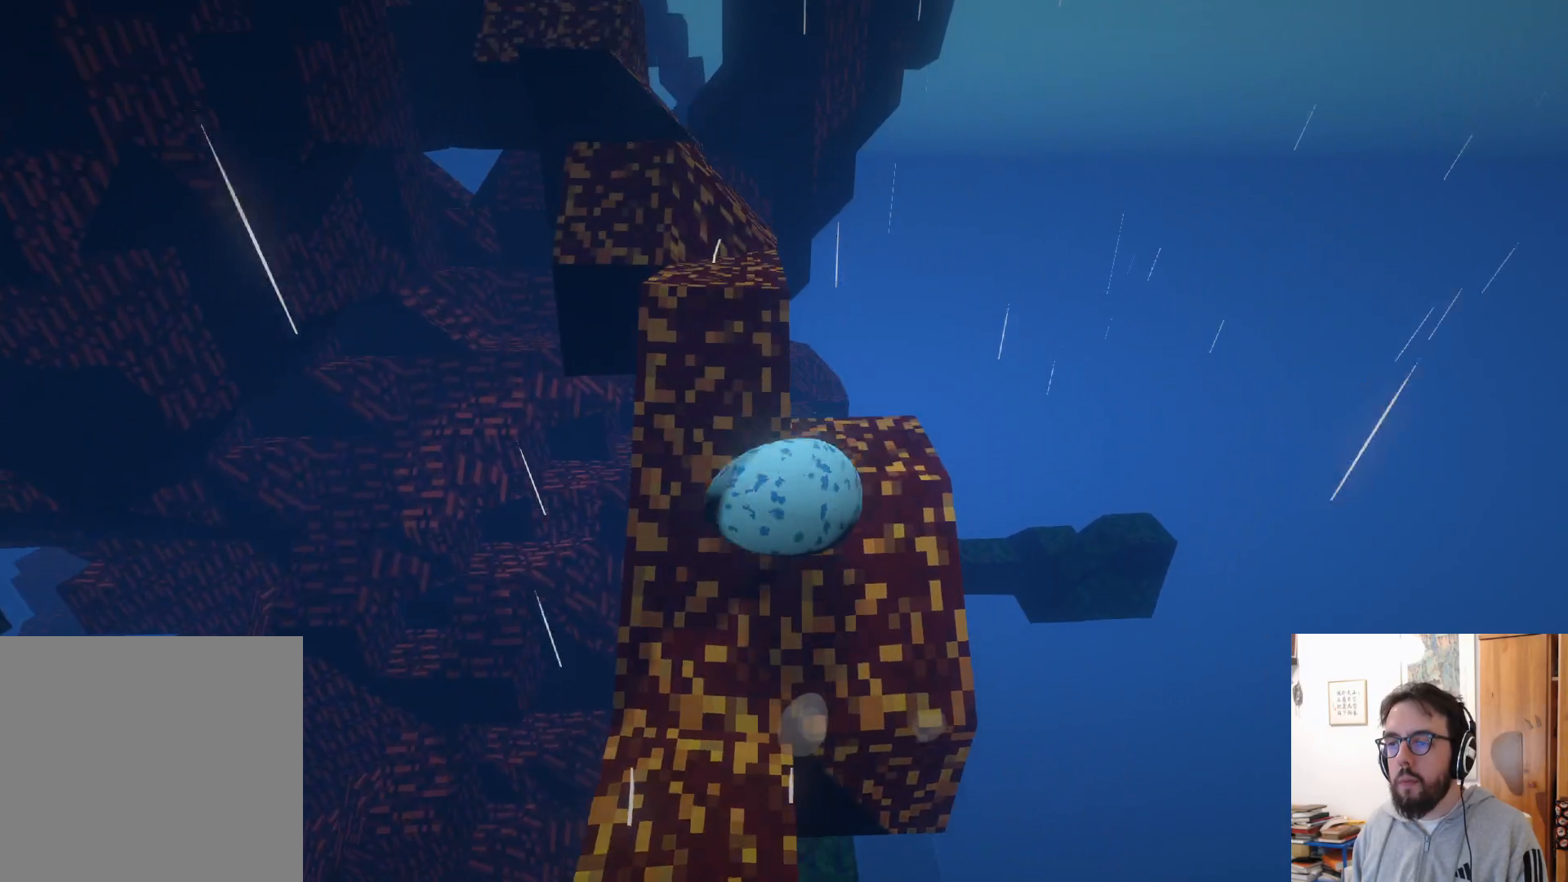
{"buttons": [], "left_stick": "left", "right_stick": "center", "events": [[183, "A", "up"]]}
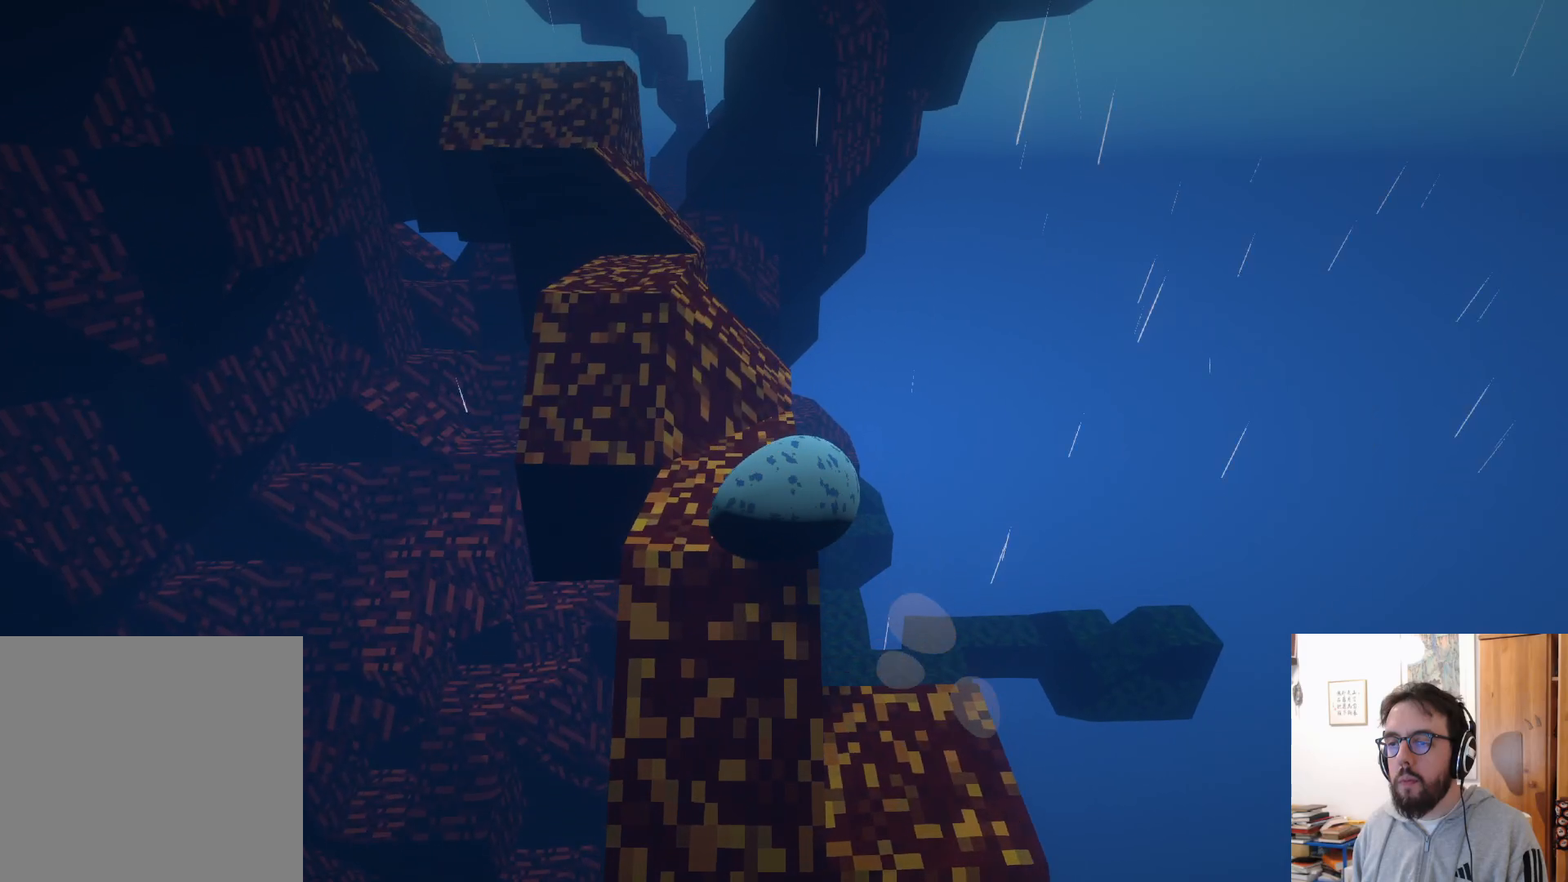
{"buttons": [], "left_stick": "up", "right_stick": "center", "events": [[167, "A", "down"], [167, "left_stick", "up-left"], [300, "A", "up"], [350, "left_stick", "up"]]}
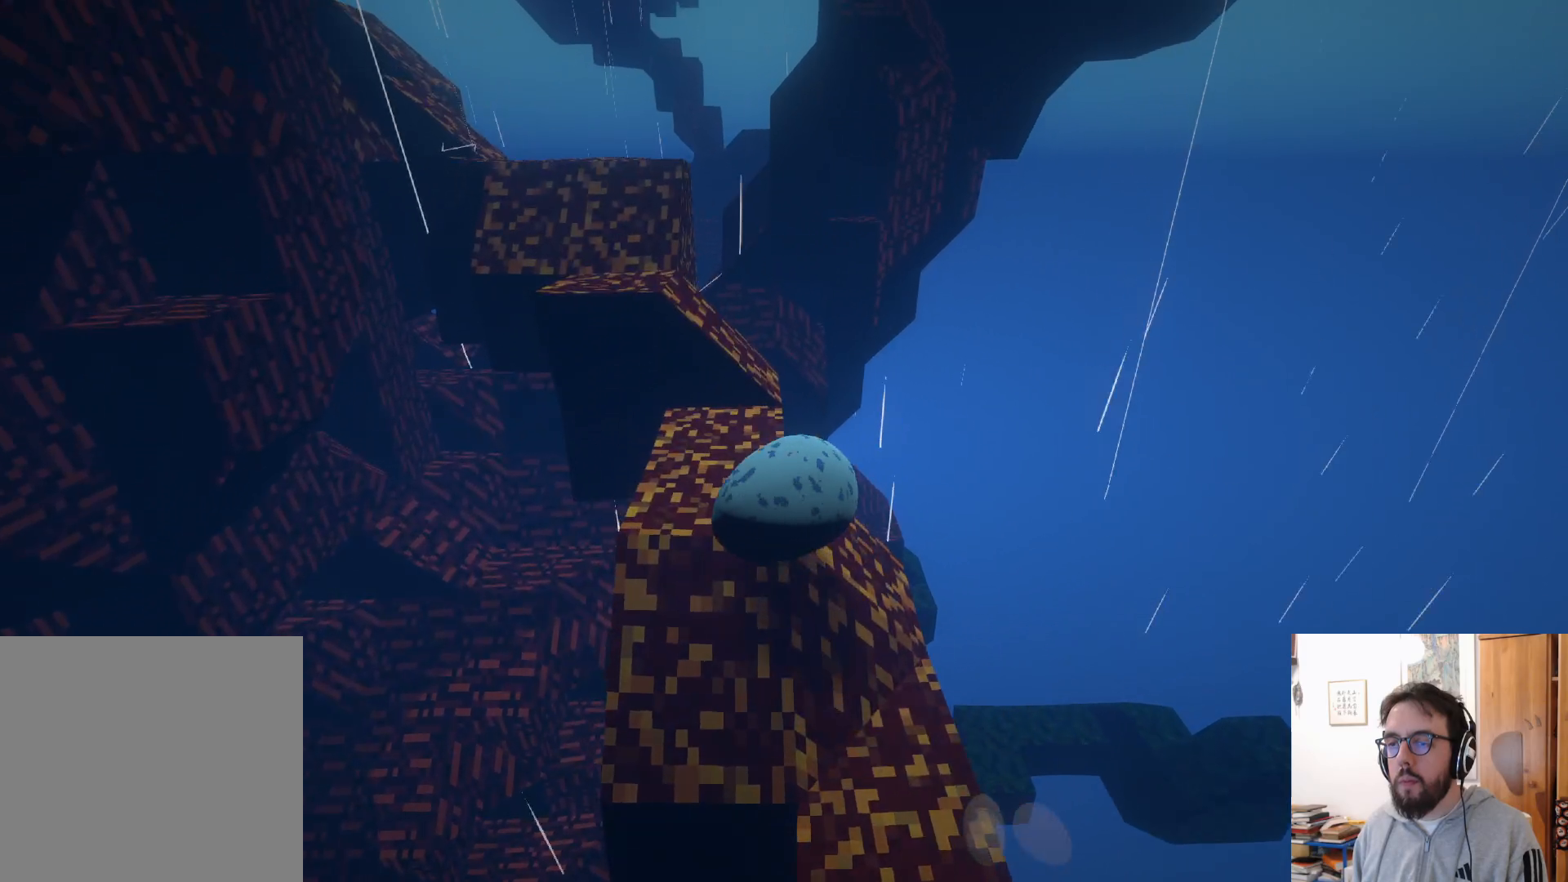
{"buttons": [], "left_stick": "up-right", "right_stick": "center", "events": [[133, "left_stick", "up-left"], [283, "A", "down"], [383, "left_stick", "up-right"], [450, "A", "up"]]}
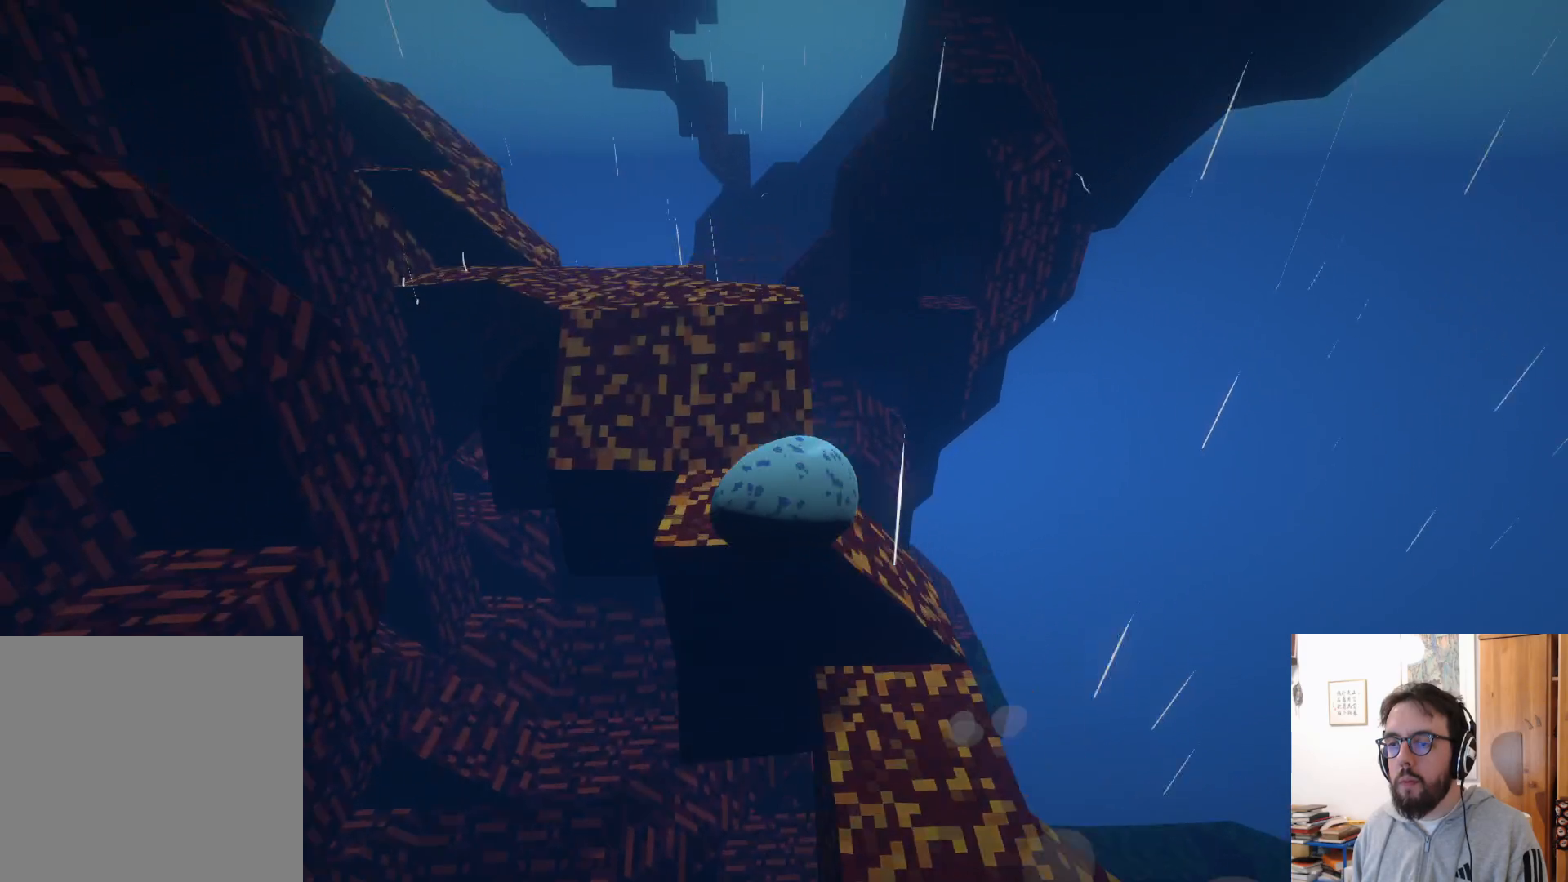
{"buttons": [], "left_stick": "up", "right_stick": "center", "events": [[350, "A", "down"], [433, "A", "up"], [483, "left_stick", "up"]]}
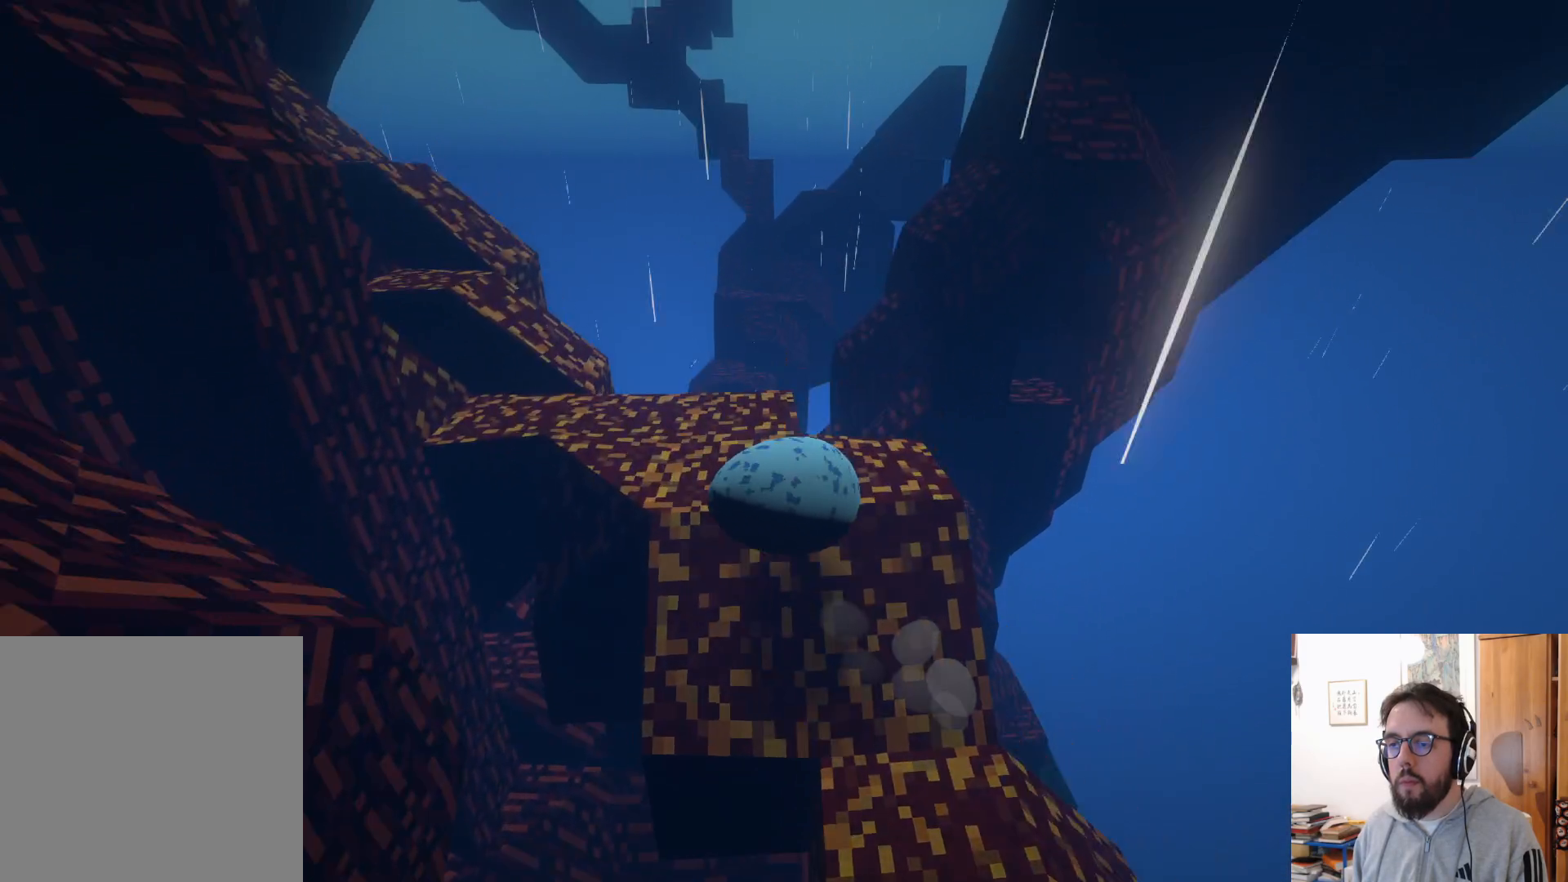
{"buttons": [], "left_stick": "down", "right_stick": "down", "events": [[83, "left_stick", "up-left"], [183, "right_stick", "down-left"], [367, "left_stick", "center"], [433, "right_stick", "down"], [450, "left_stick", "down"]]}
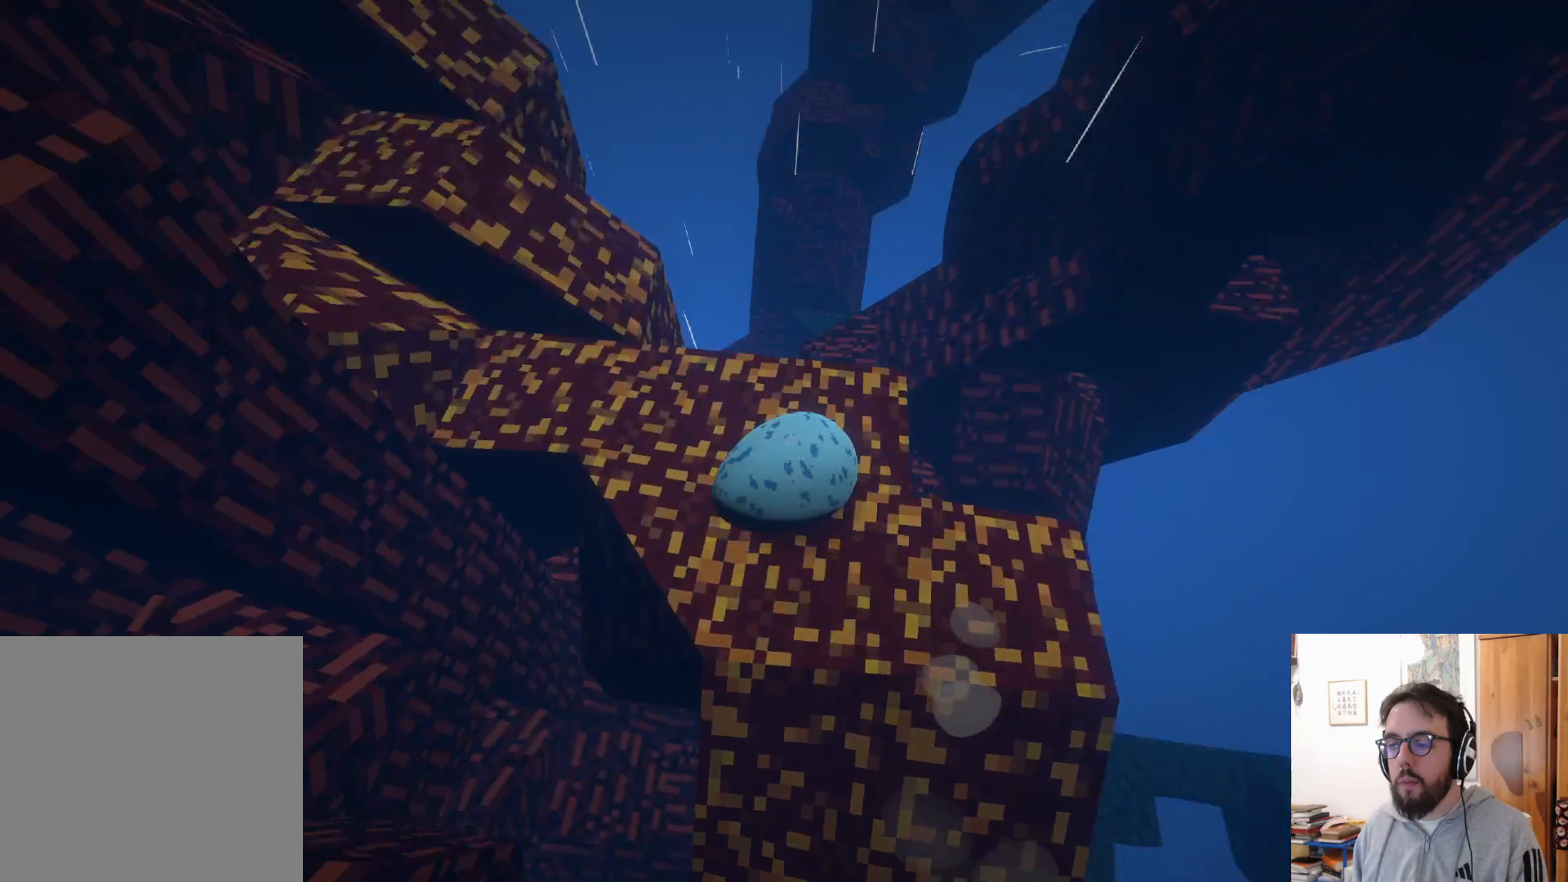
{"buttons": [], "left_stick": "center", "right_stick": "center", "events": [[250, "left_stick", "center"], [333, "right_stick", "center"]]}
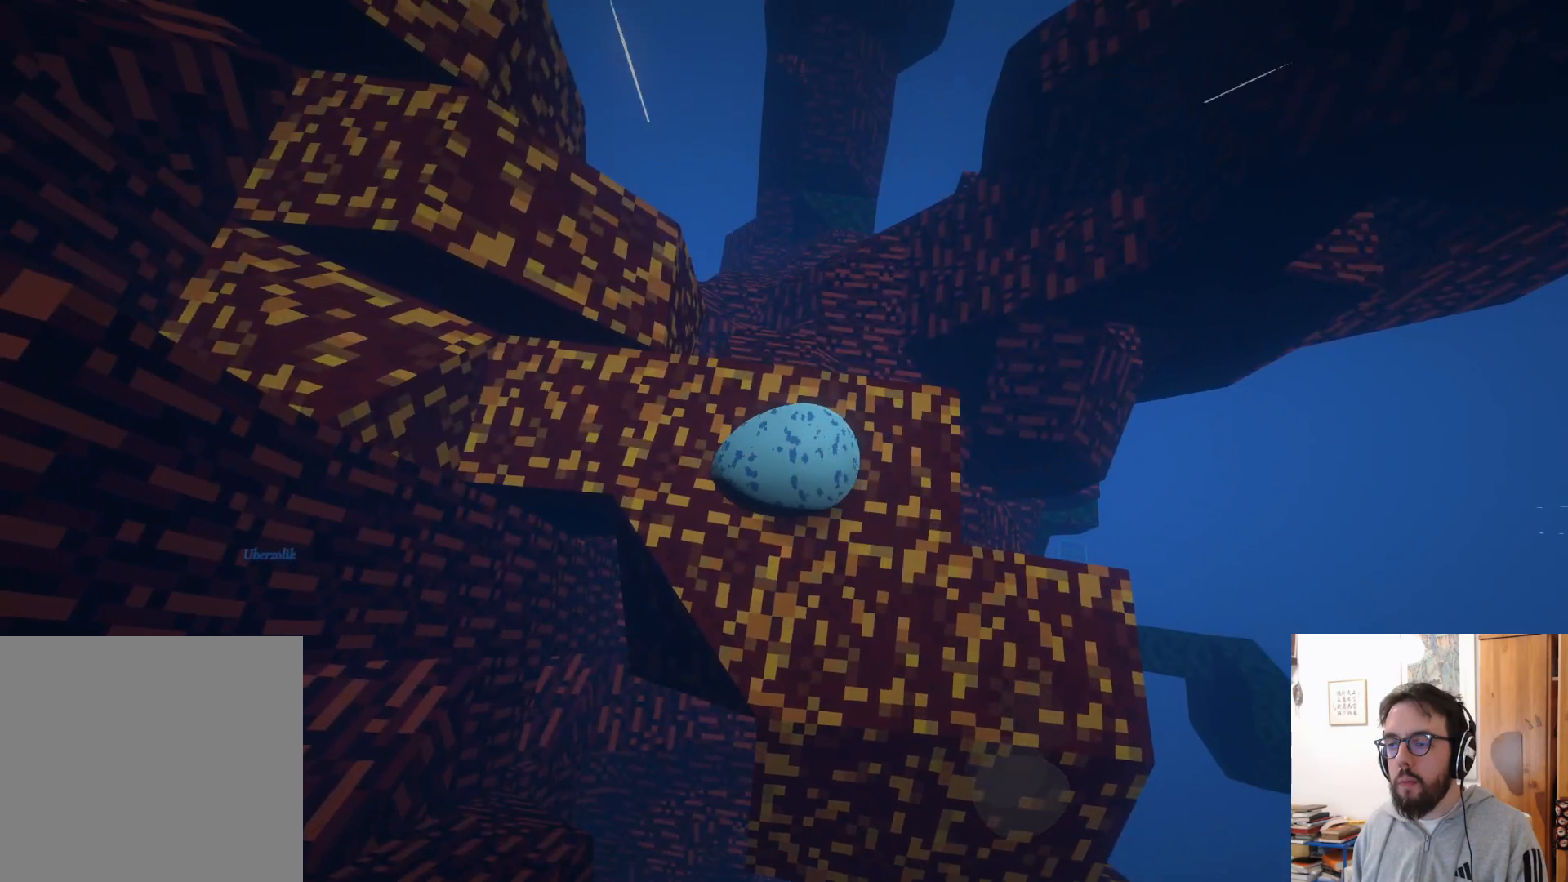
{"buttons": [], "left_stick": "center", "right_stick": "up-left", "events": [[50, "right_stick", "up-left"]]}
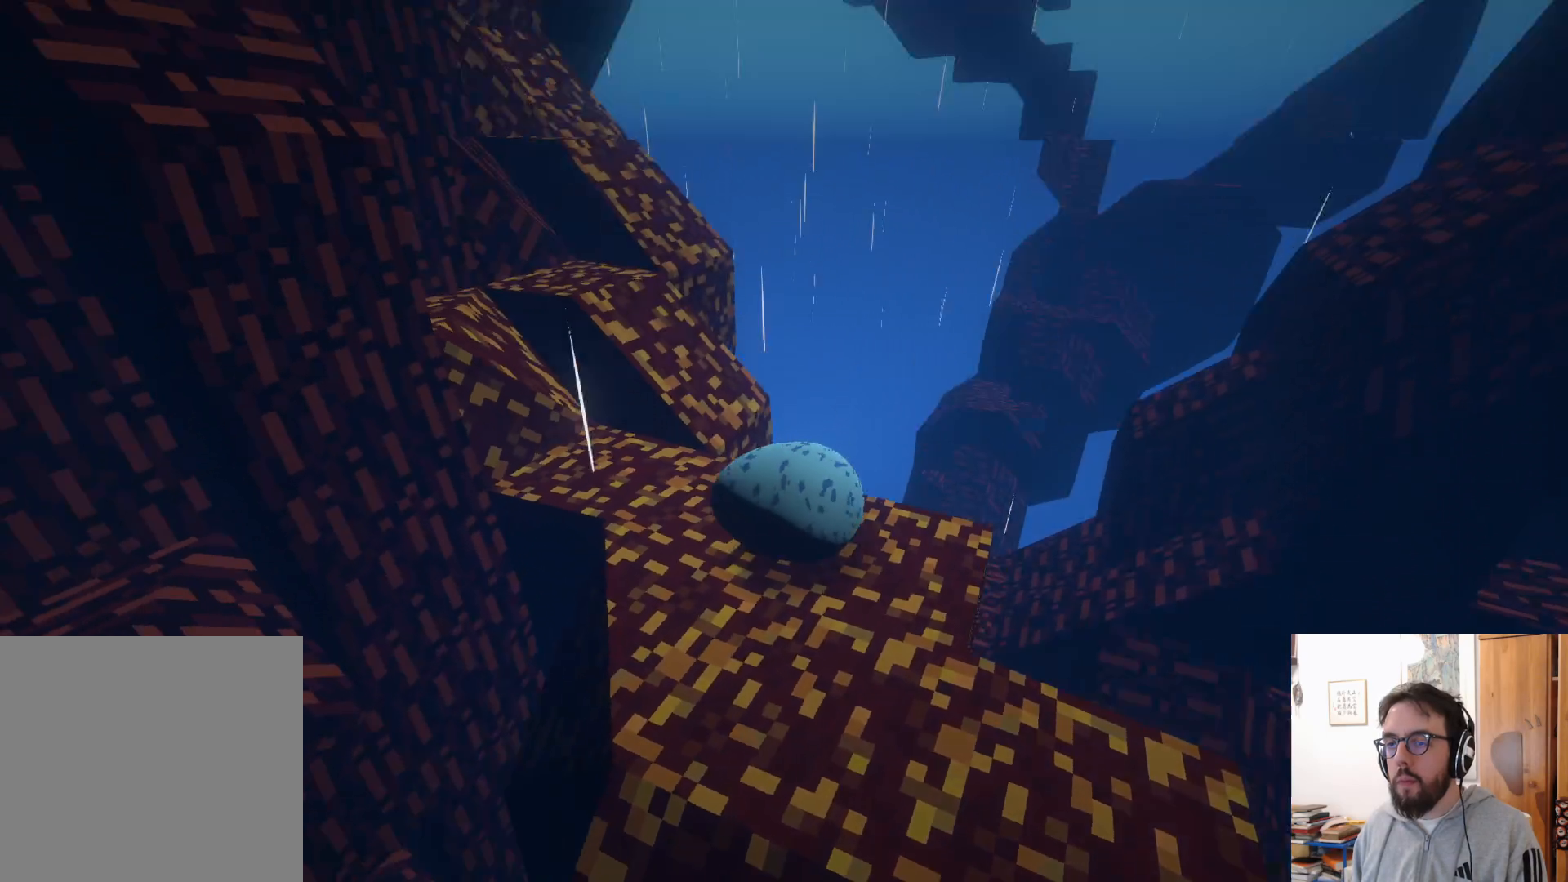
{"buttons": [], "left_stick": "center", "right_stick": "left", "events": [[167, "right_stick", "left"]]}
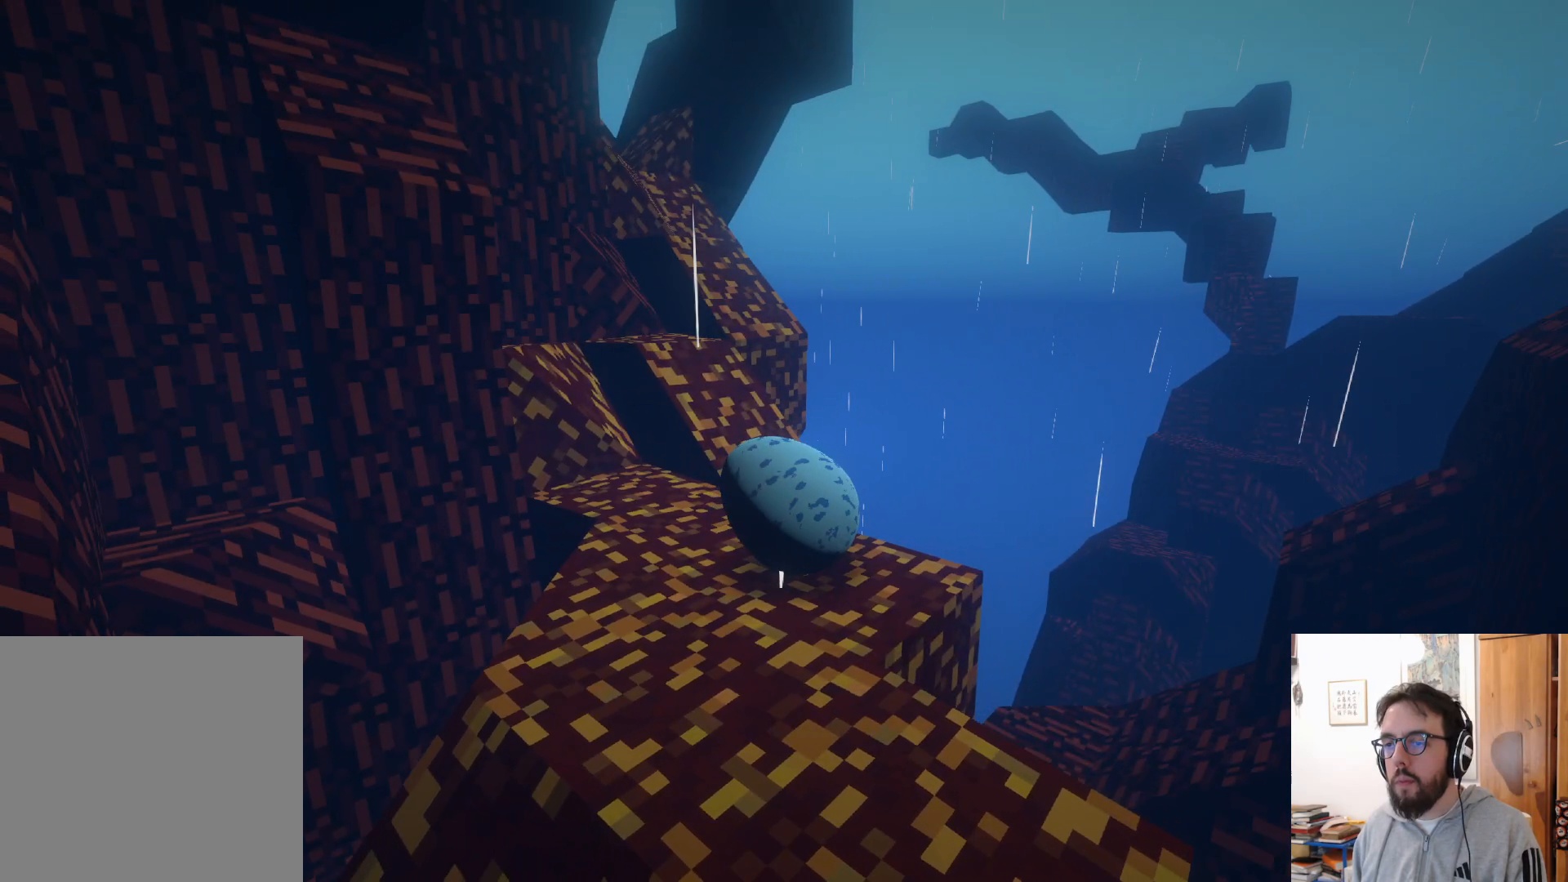
{"buttons": [], "left_stick": "center", "right_stick": "down-left", "events": [[100, "right_stick", "down-left"], [150, "left_stick", "down-left"], [467, "left_stick", "center"]]}
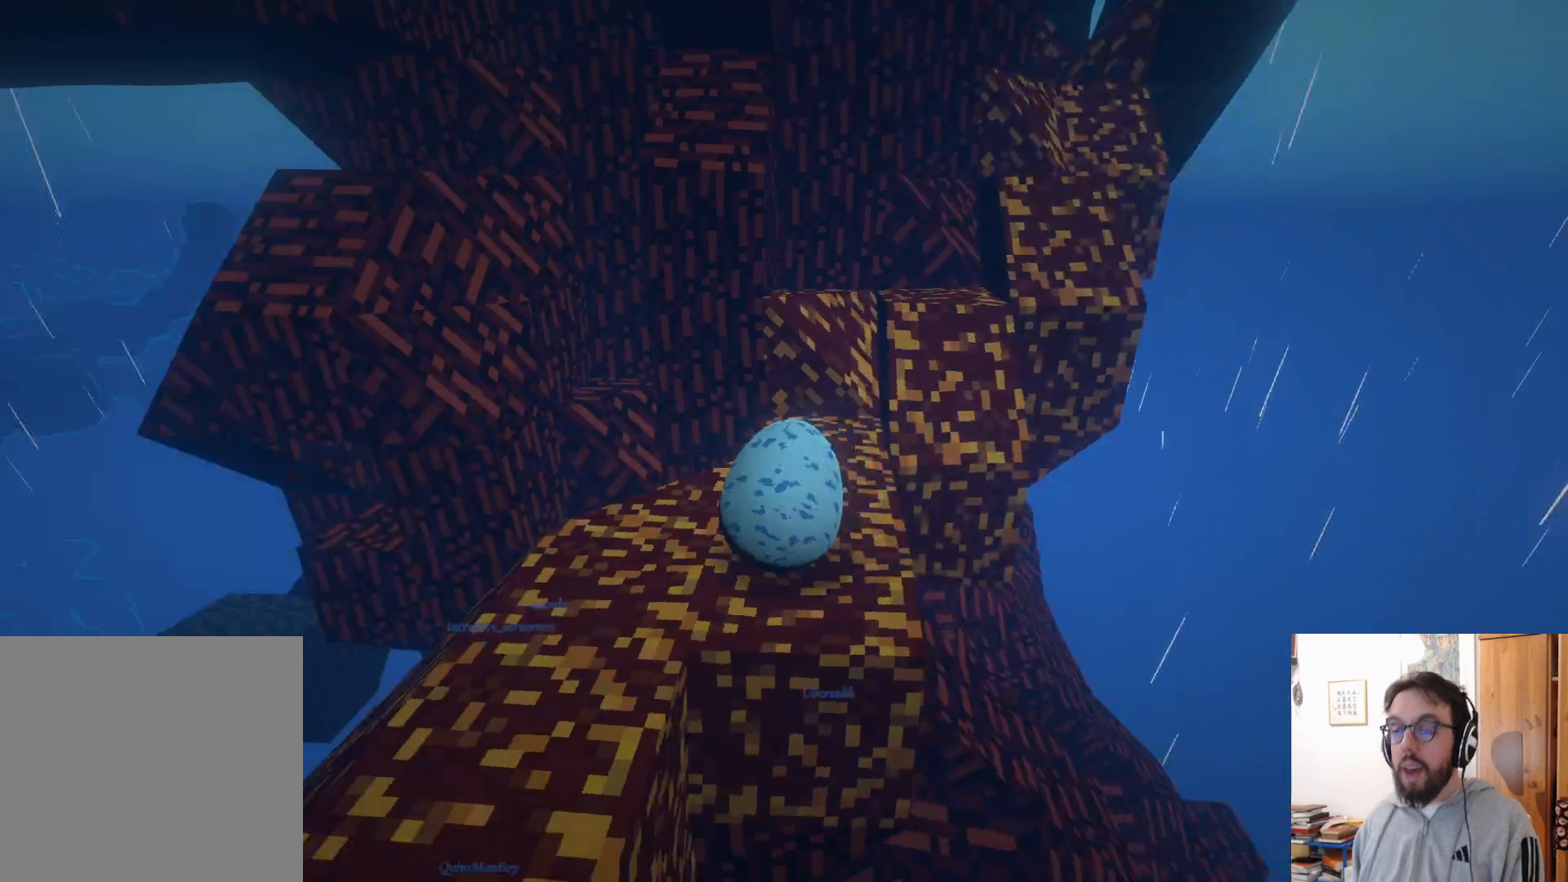
{"buttons": [], "left_stick": "center", "right_stick": "up-right", "events": [[67, "right_stick", "center"], [283, "right_stick", "up"], [417, "right_stick", "up-right"]]}
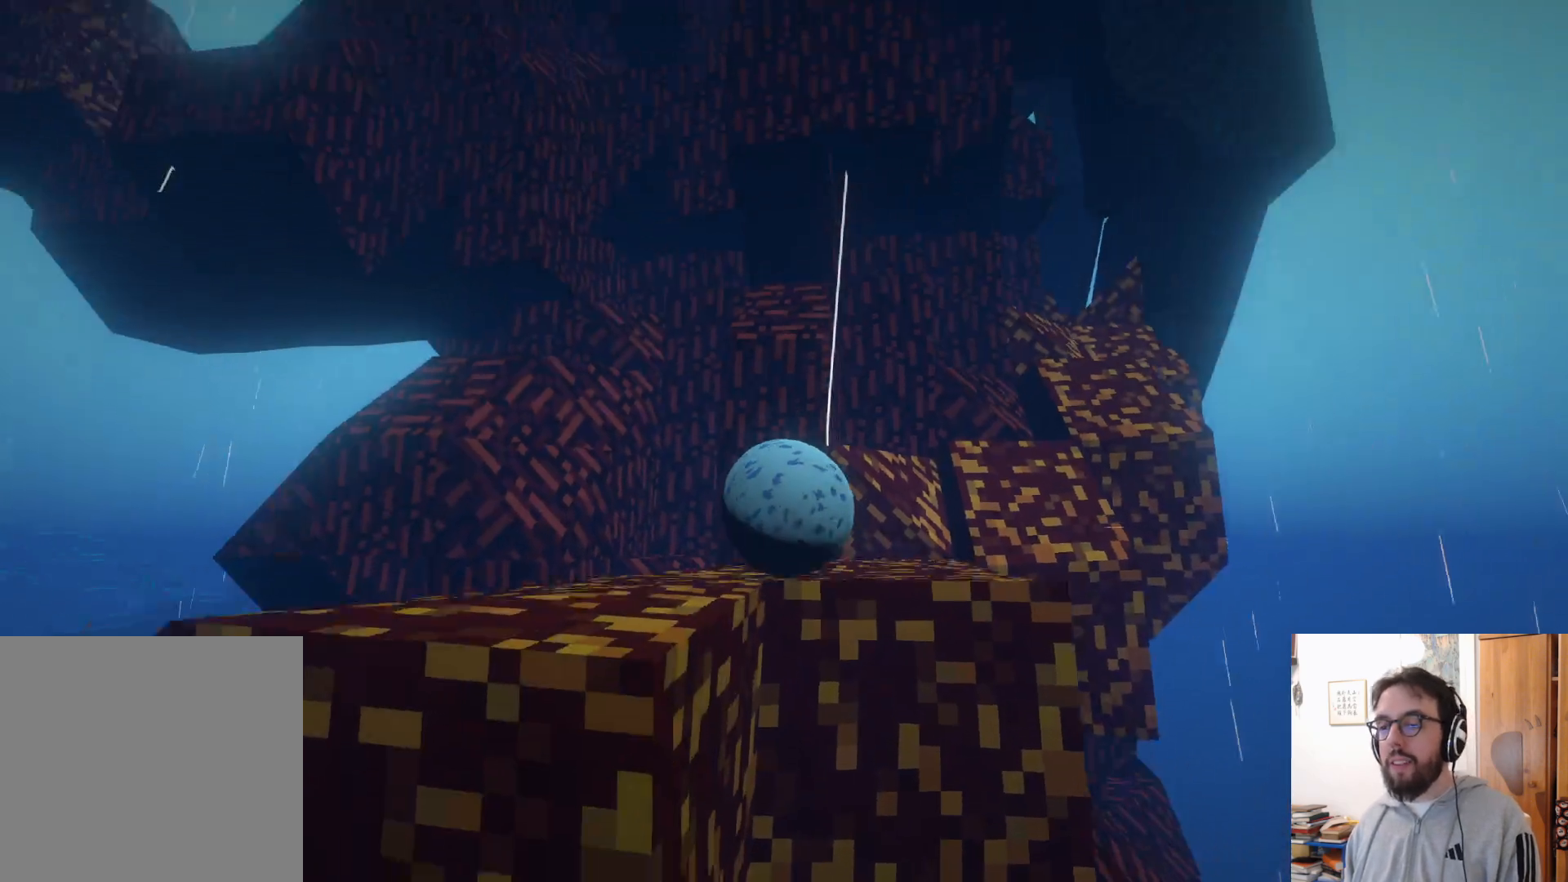
{"buttons": [], "left_stick": "center", "right_stick": "center", "events": [[33, "left_stick", "right"], [83, "right_stick", "right"], [183, "right_stick", "center"], [283, "left_stick", "center"]]}
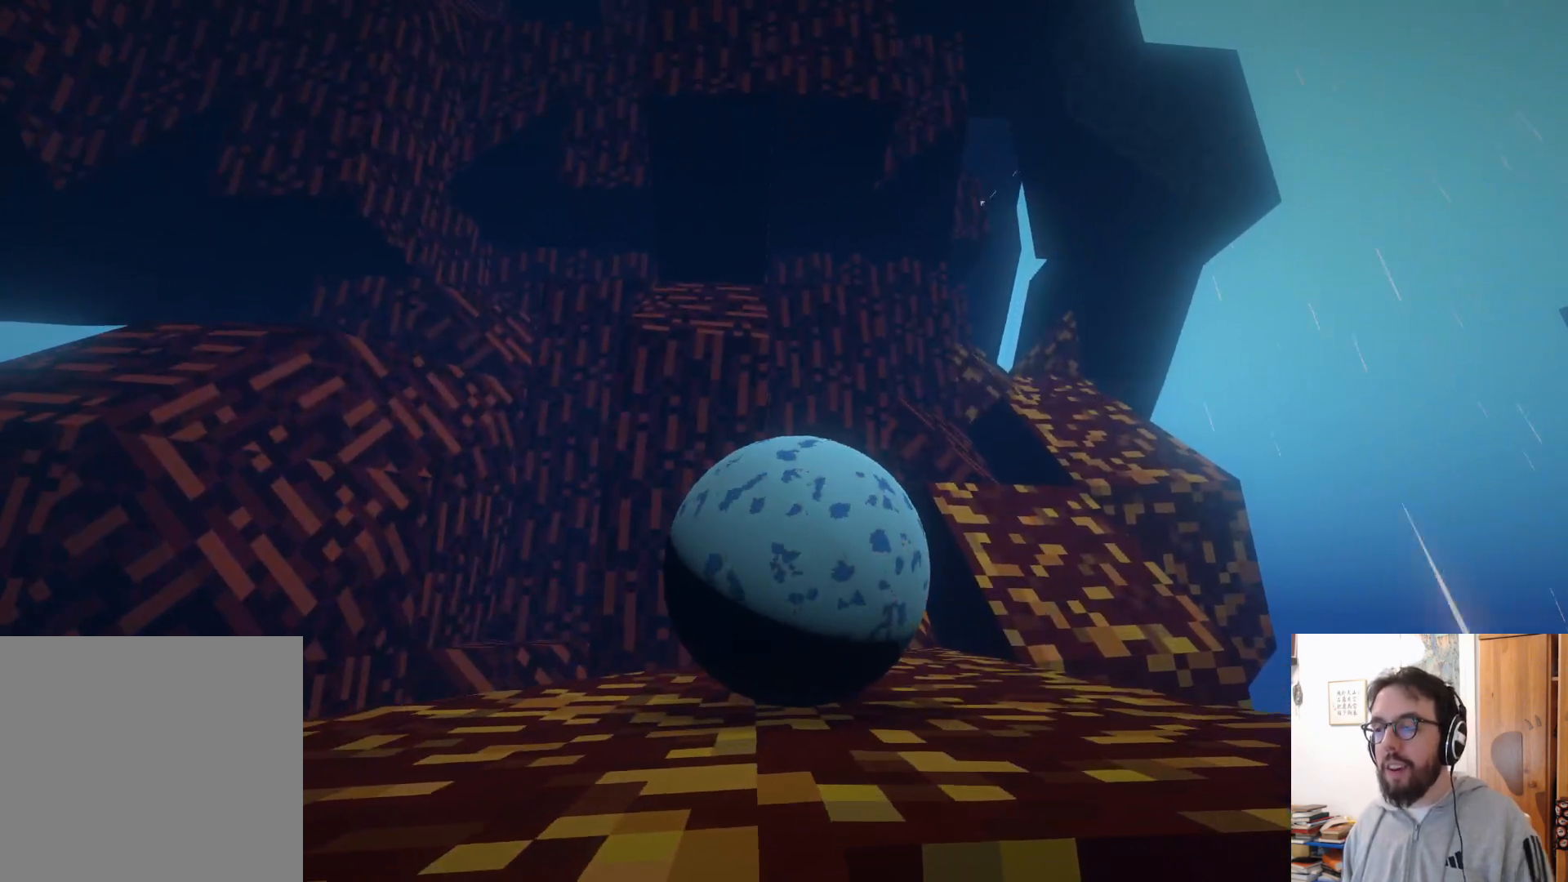
{"buttons": ["R2"], "left_stick": "center", "right_stick": "center", "events": [[467, "R2", "down"]]}
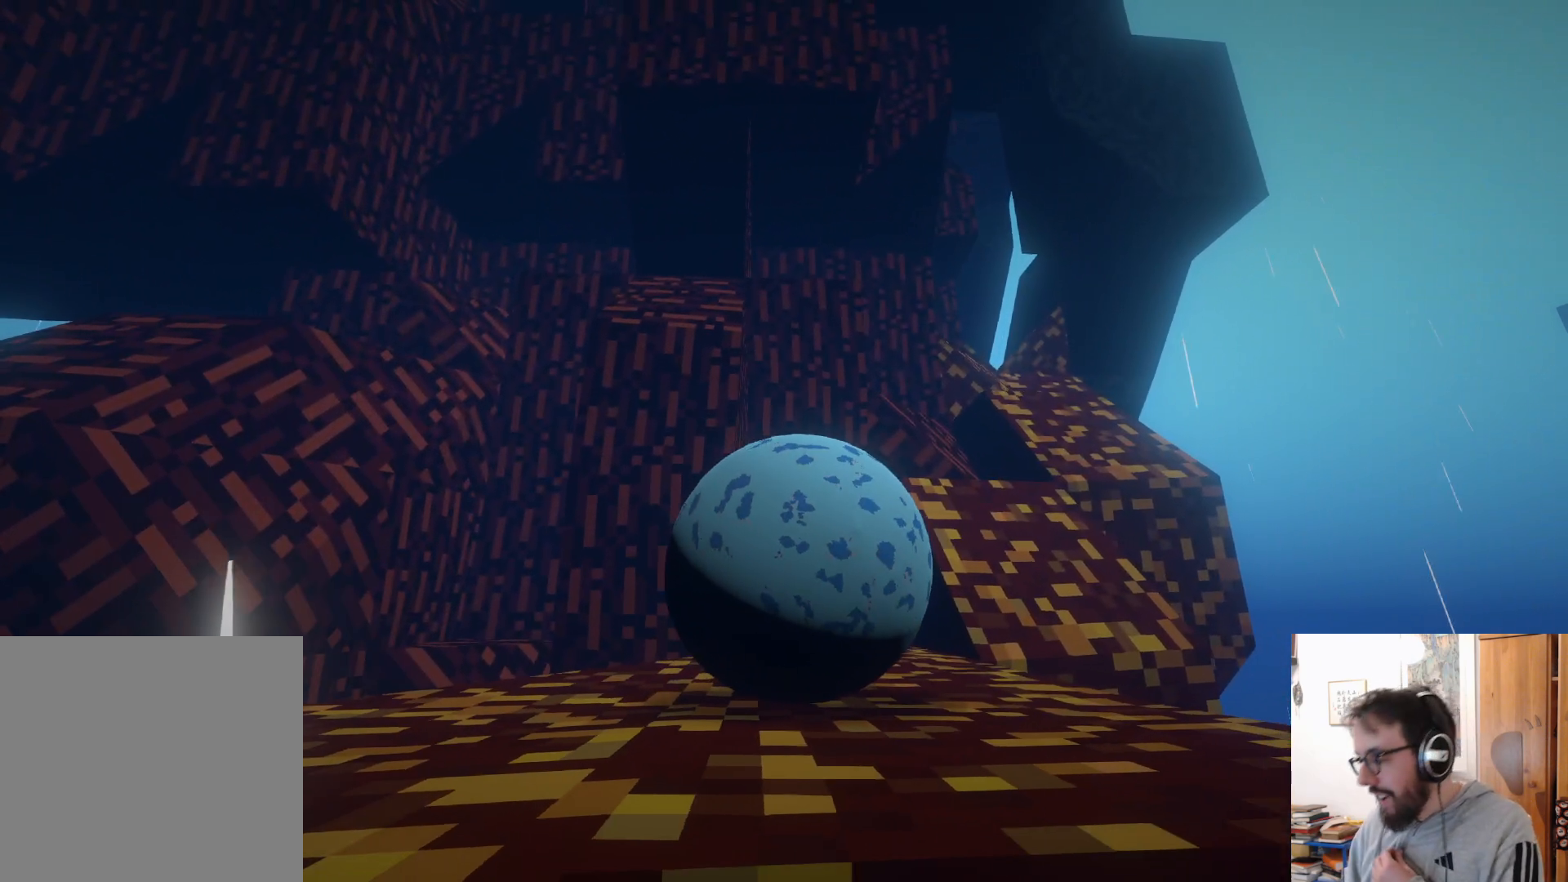
{"buttons": [], "left_stick": "center", "right_stick": "center", "events": [[33, "R2", "up"]]}
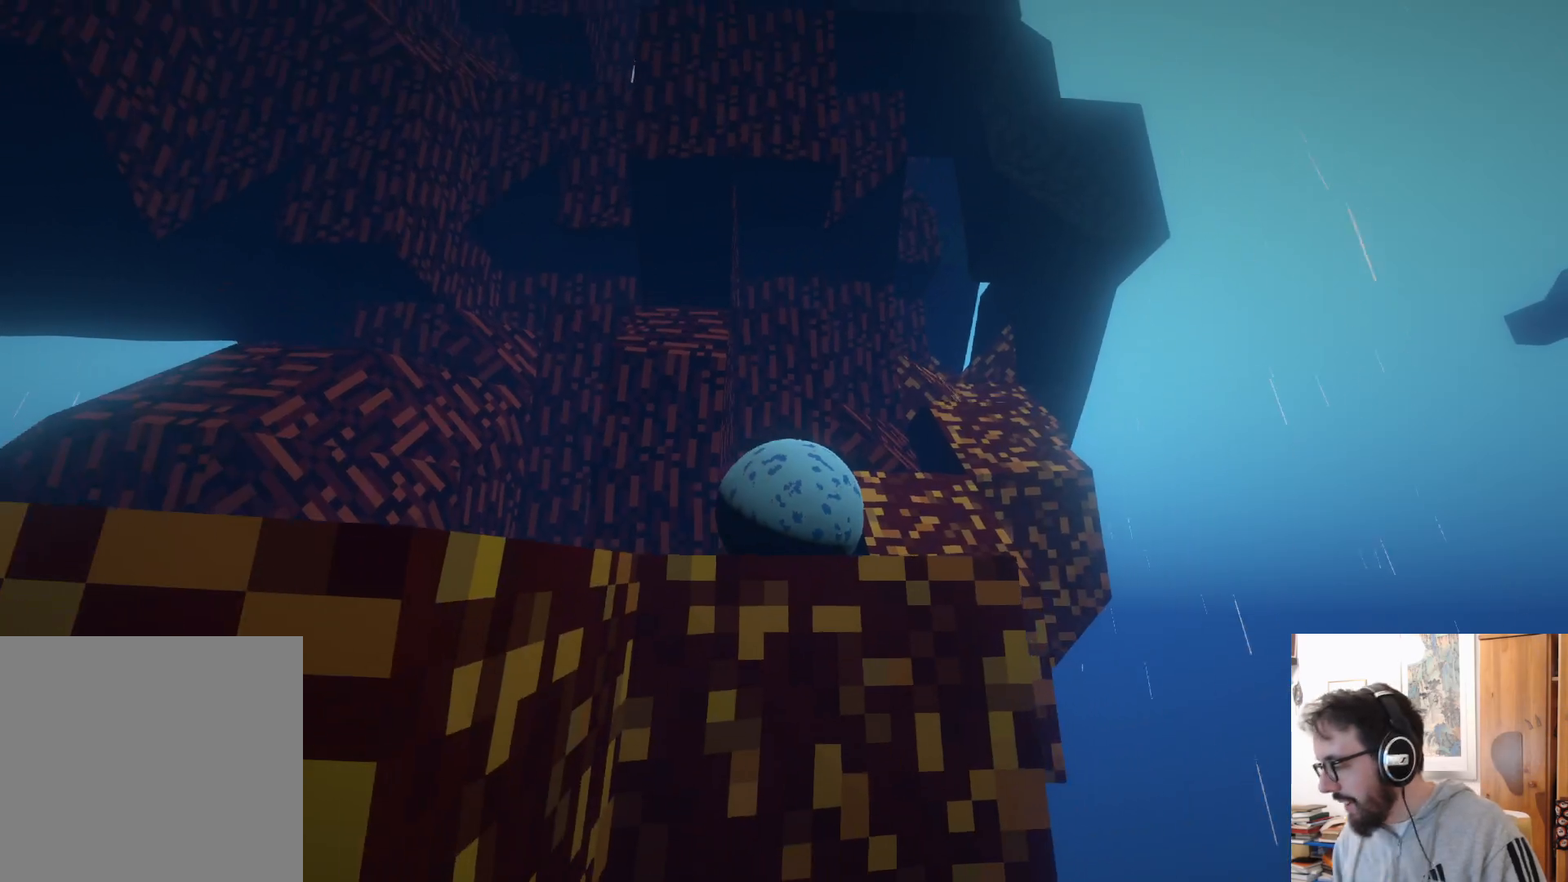
{"buttons": [], "left_stick": "up", "right_stick": "down", "events": [[283, "left_stick", "left"], [433, "right_stick", "down"], [467, "left_stick", "up"]]}
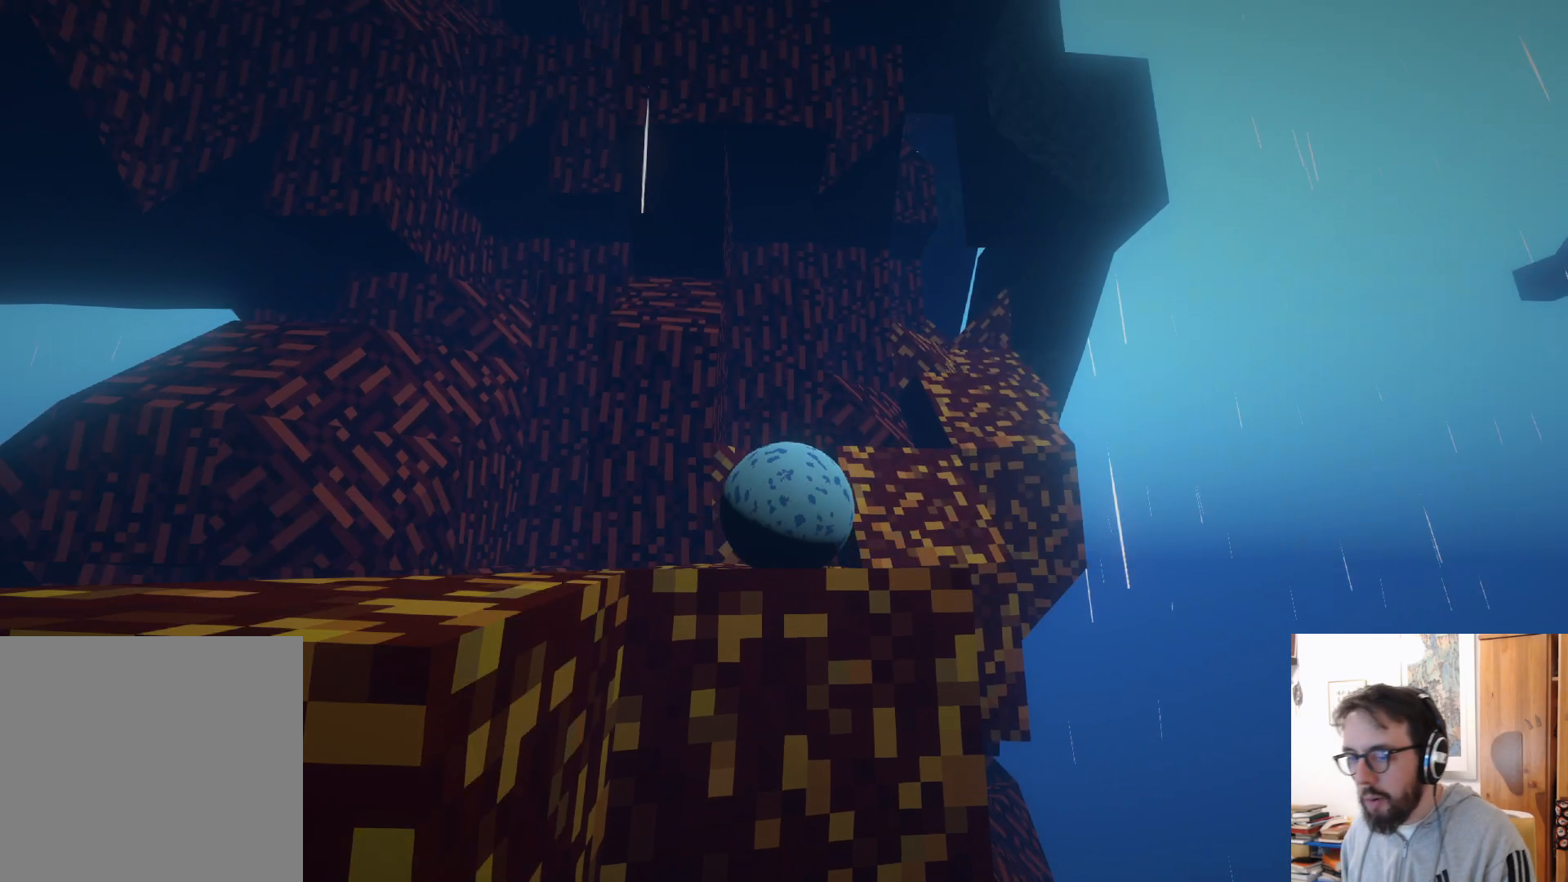
{"buttons": [], "left_stick": "down", "right_stick": "up-right", "events": [[33, "left_stick", "center"], [250, "right_stick", "down-right"], [350, "left_stick", "down"], [350, "right_stick", "center"], [483, "right_stick", "up-right"]]}